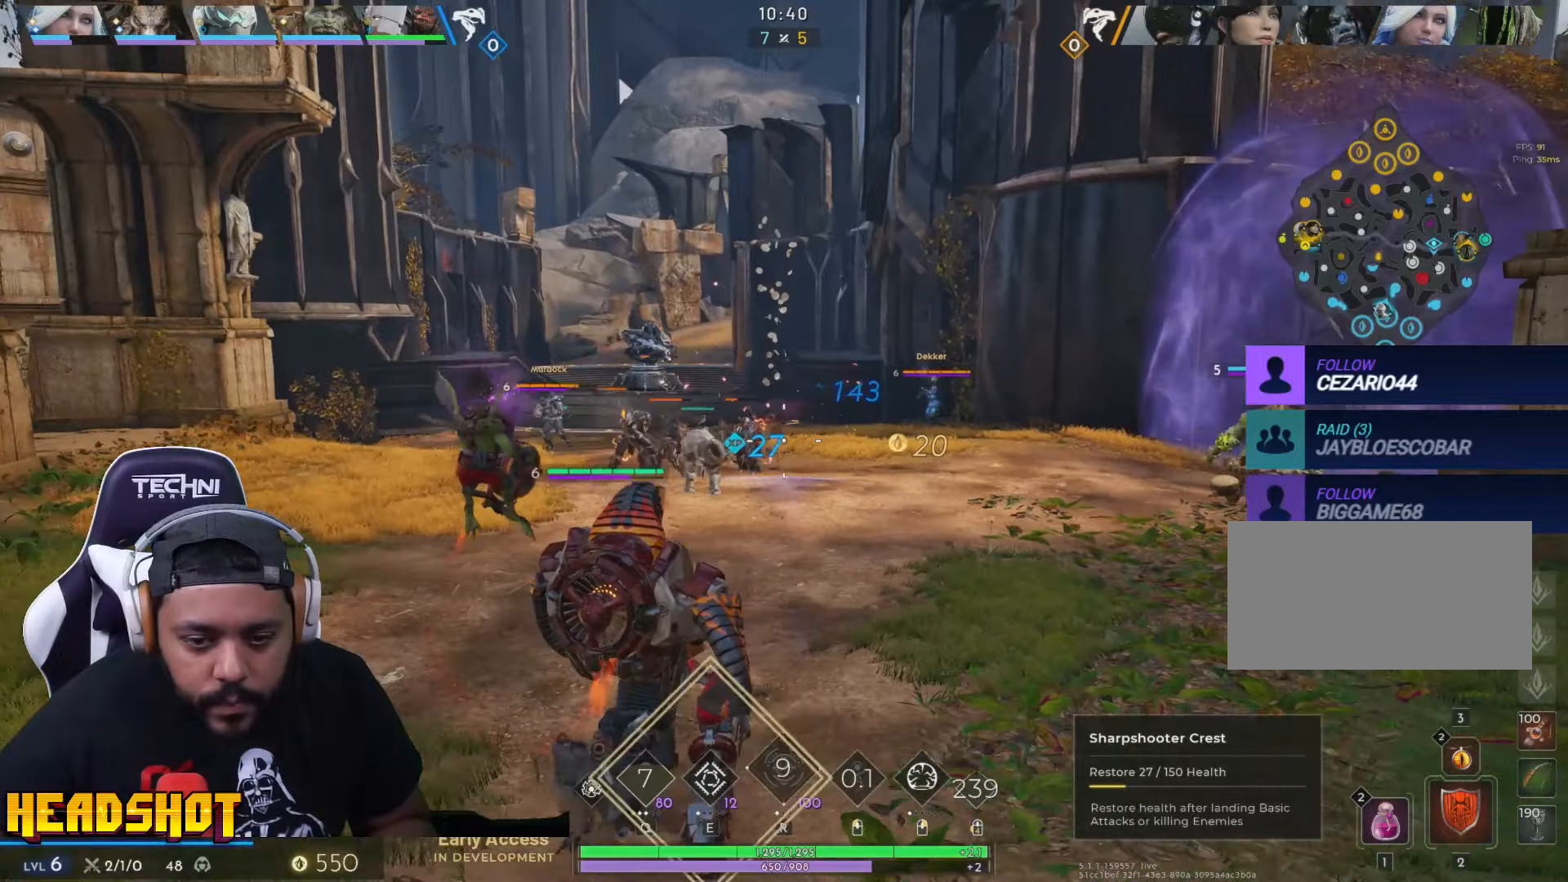
Gameplay with keyboard and mouse; each line is a JSON object with the keys and mouse buttons held at the frame after it. "events" lists presses ("down") and releases ("up") of "a", "ctrl", "d", "e", "f", "q", "r", "s", "shift", "space", "tab", "w", "mouse_left", "mouse_wheel", "mouse_right", "mouse_mb4" and "mouse_mb5" between this image and that frame as [ms after this image, input, new state], when the widget could be followed in between. "mouse_left", "mouse_wheel", "mouse_right", "mouse_mb4", "mouse_mb5" = the "left", "wheel", "right", "mb4", "mb5" buttons of the "mouse" list. No other keys are recorded. "wheel" means that the mouse wheel is clicked or scrolled. Not read: mouse_move.
{"keys": ["d"], "mouse": [], "events": [[34, "w", "down"], [367, "a", "up"], [400, "d", "down"], [484, "w", "up"]]}
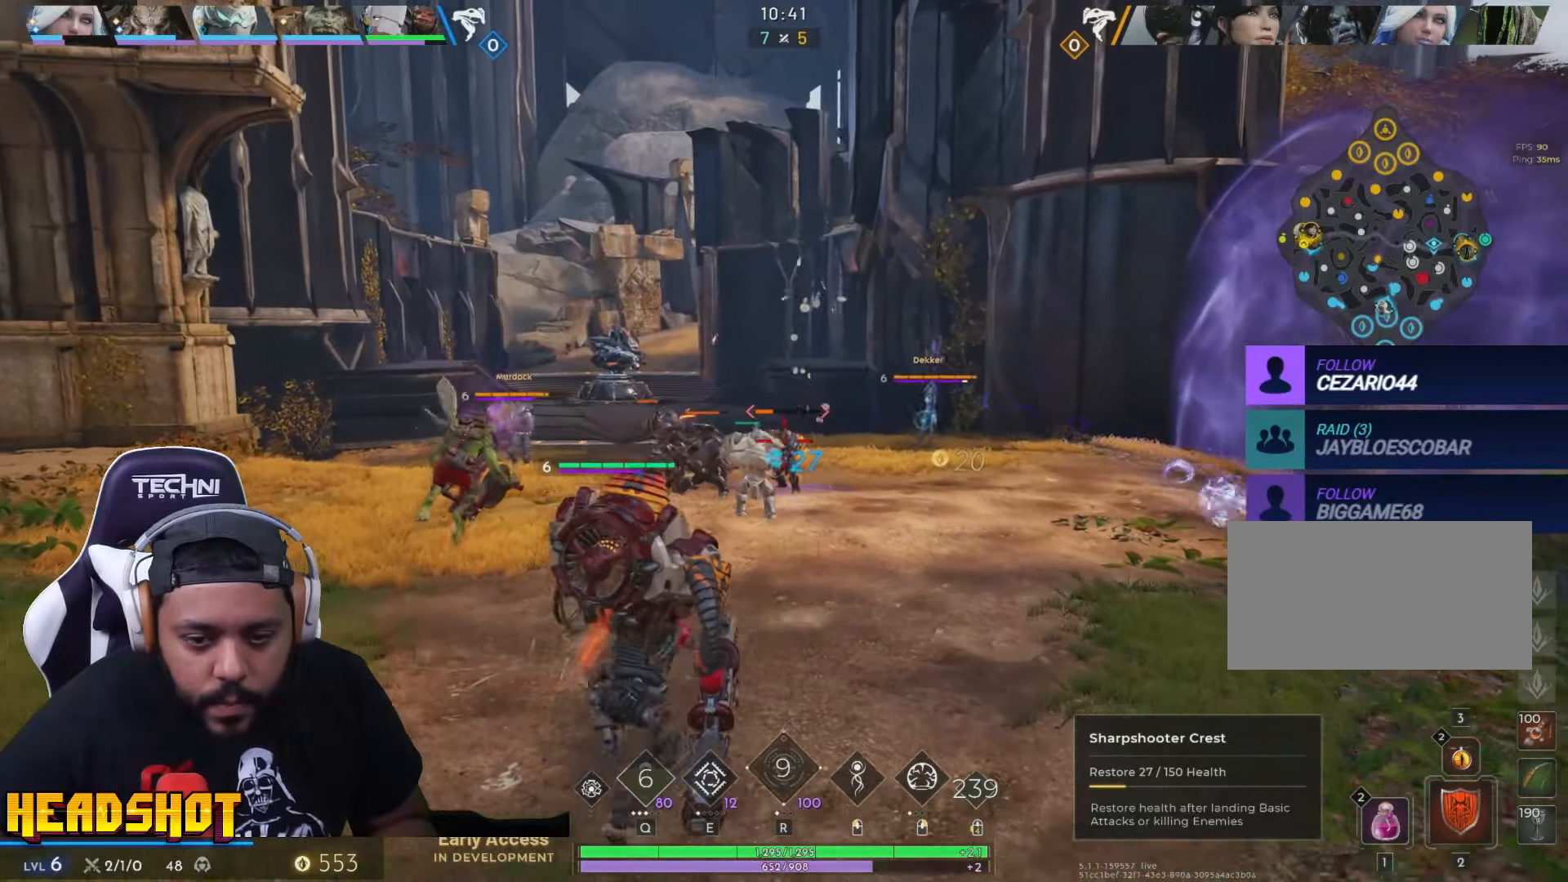
{"keys": ["s"], "mouse": ["left"], "events": [[100, "s", "down"], [150, "d", "up"], [267, "d", "down"], [284, "mouse_left", "down"], [400, "d", "up"]]}
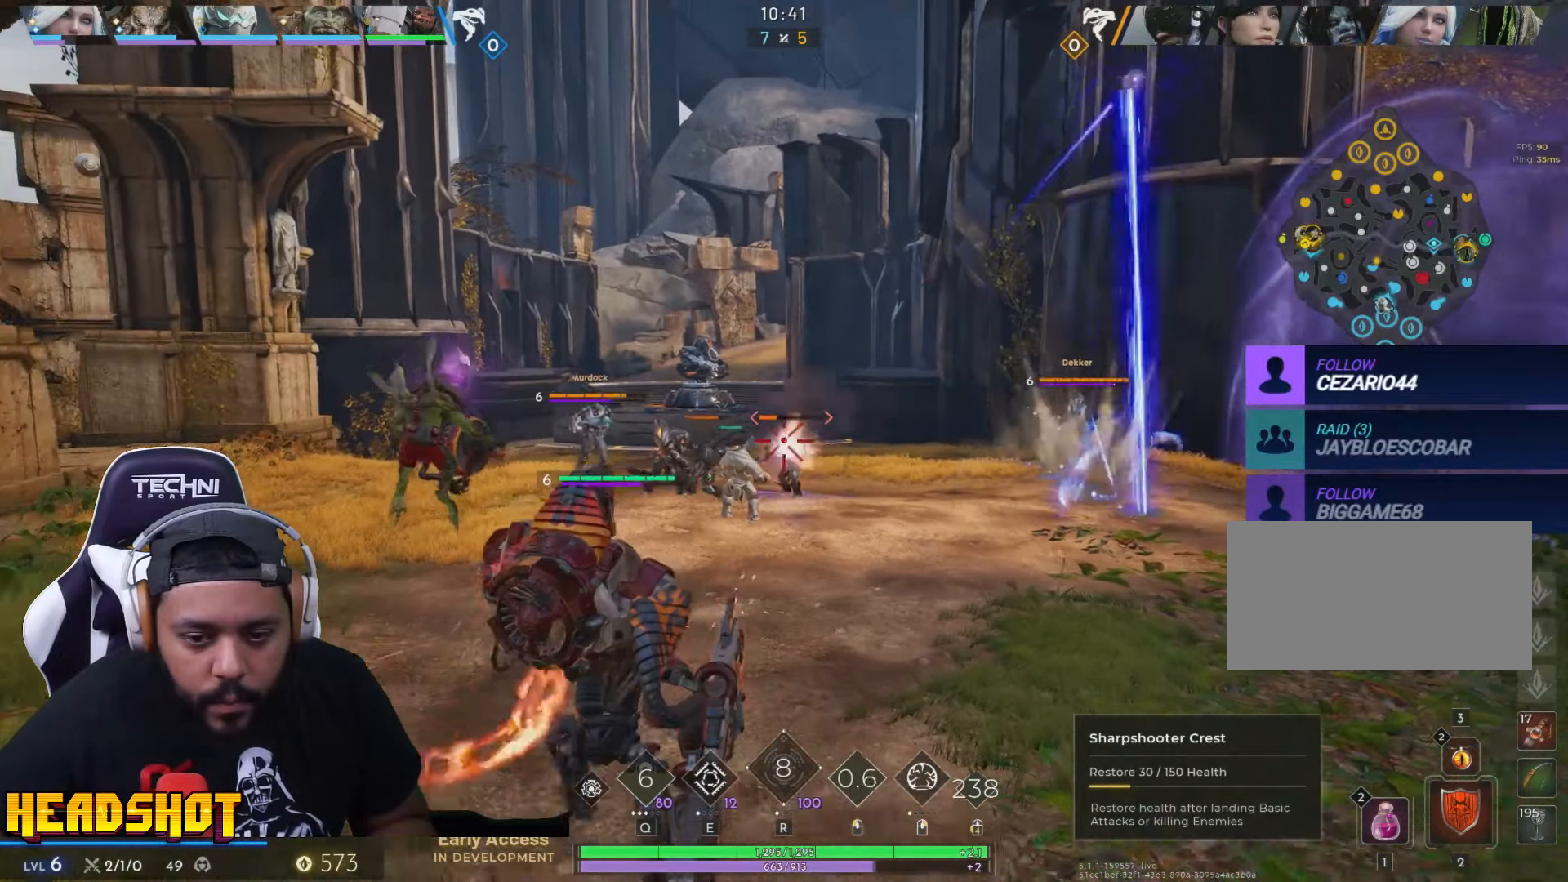
{"keys": ["s"], "mouse": [], "events": [[34, "d", "down"], [150, "s", "up"], [367, "mouse_left", "up"], [400, "s", "down"], [467, "d", "up"]]}
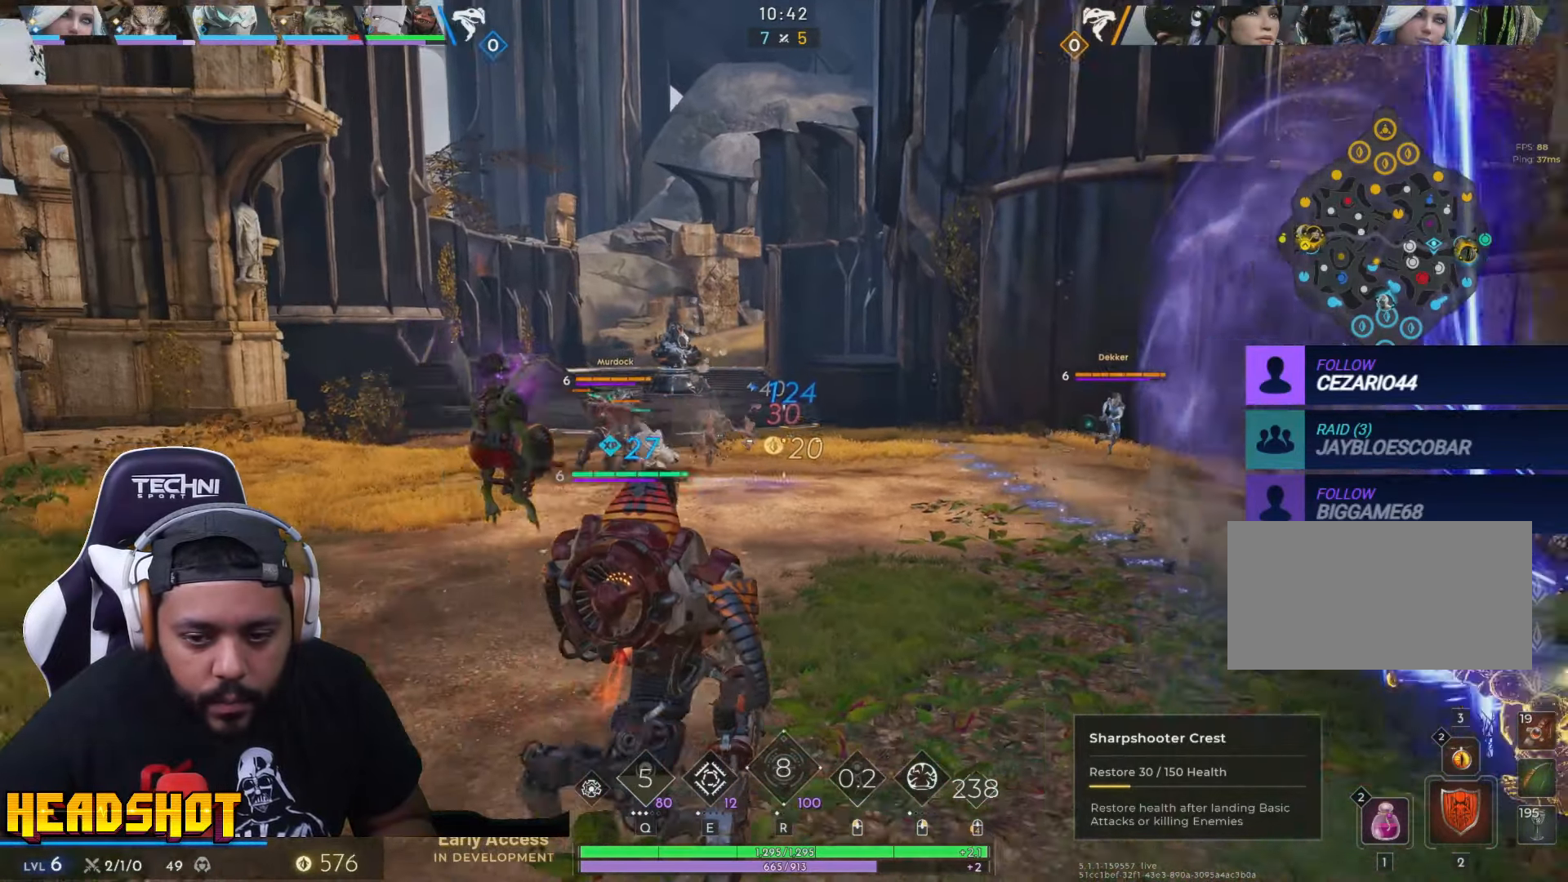
{"keys": ["d", "s"], "mouse": [], "events": [[200, "a", "down"], [367, "d", "down"], [417, "a", "up"]]}
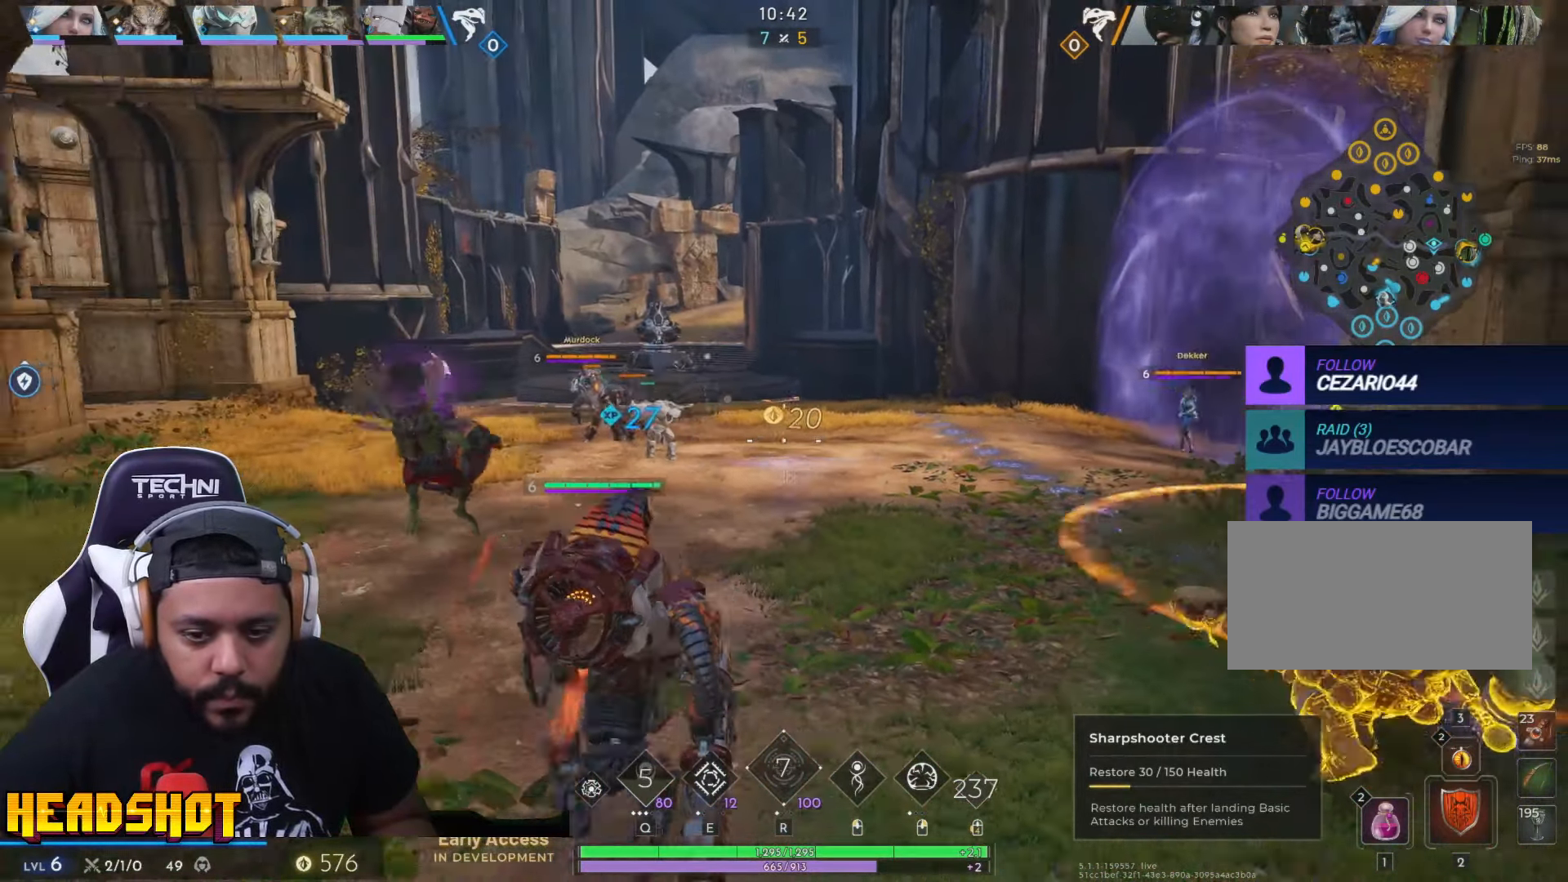
{"keys": ["a", "s"], "mouse": [], "events": [[150, "d", "up"], [200, "a", "down"]]}
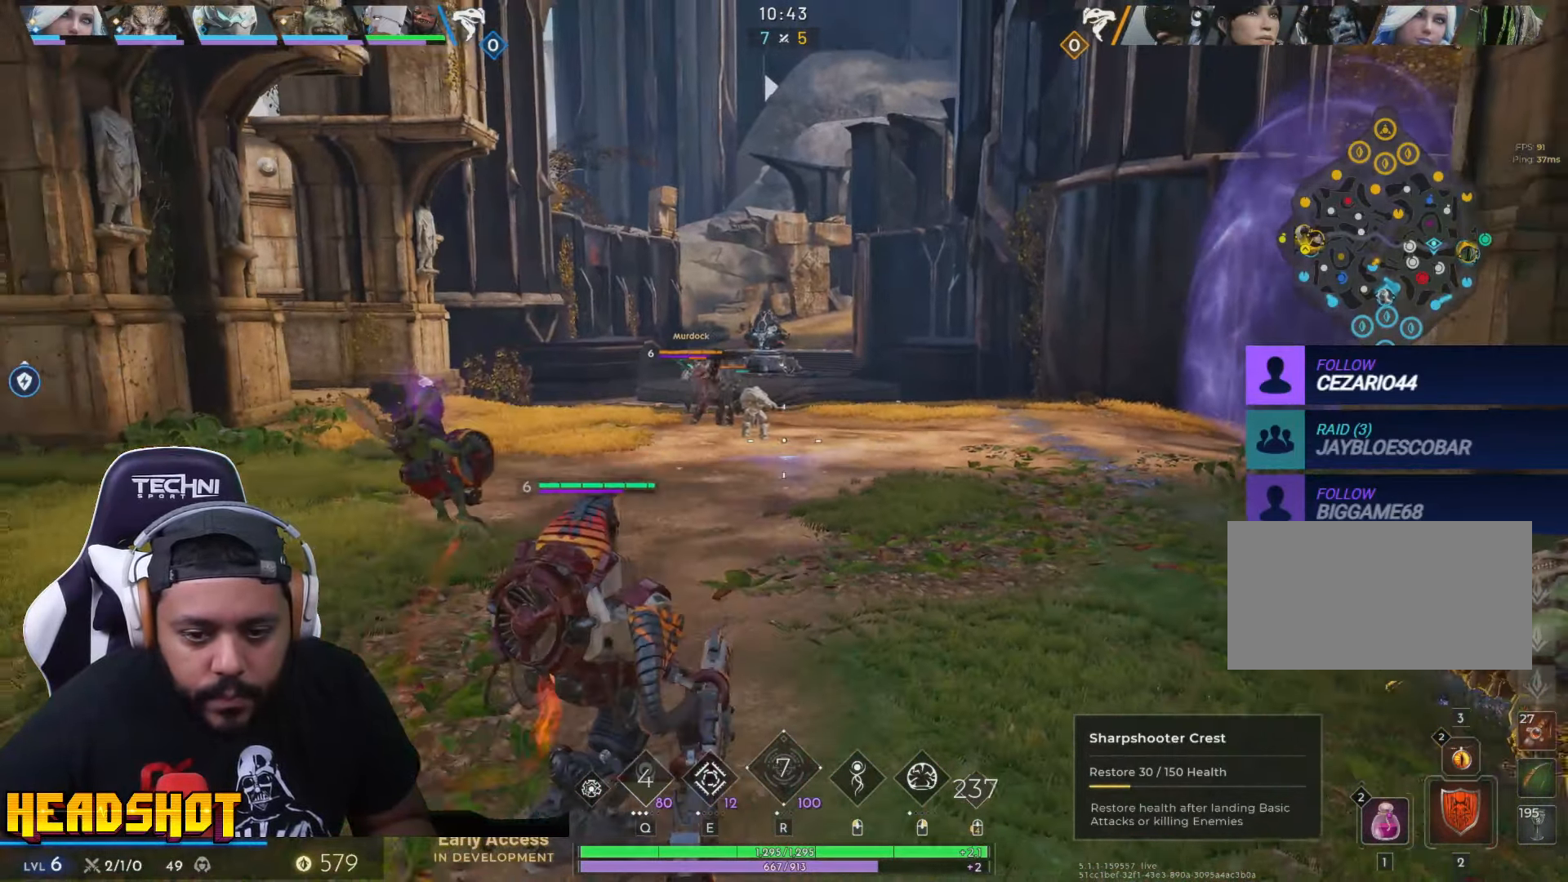
{"keys": ["s"], "mouse": [], "events": [[200, "a", "up"]]}
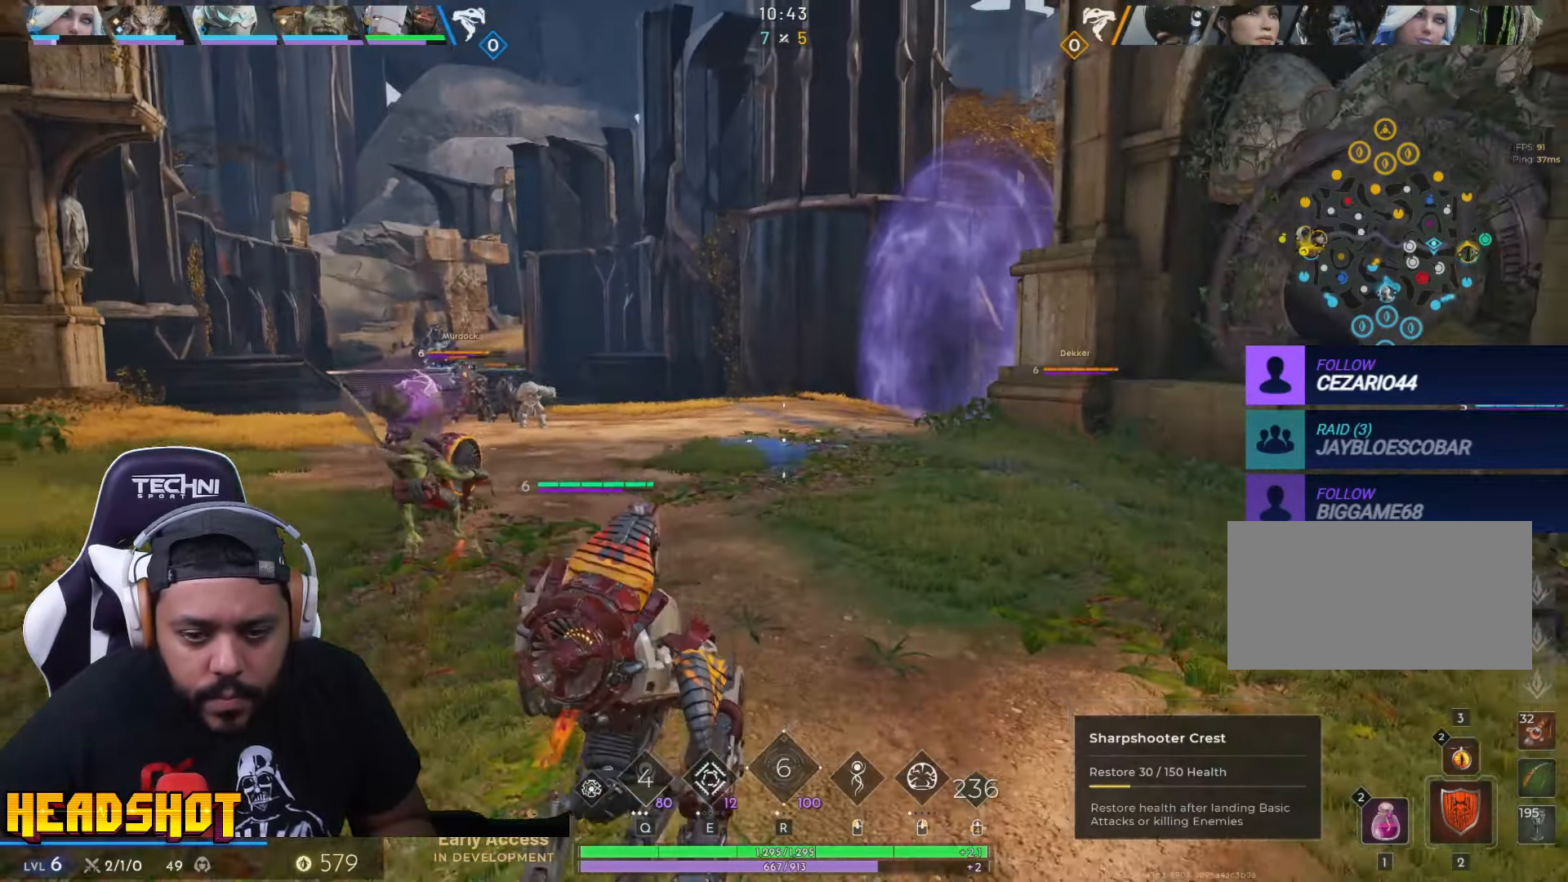
{"keys": ["d", "s"], "mouse": [], "events": [[484, "d", "down"]]}
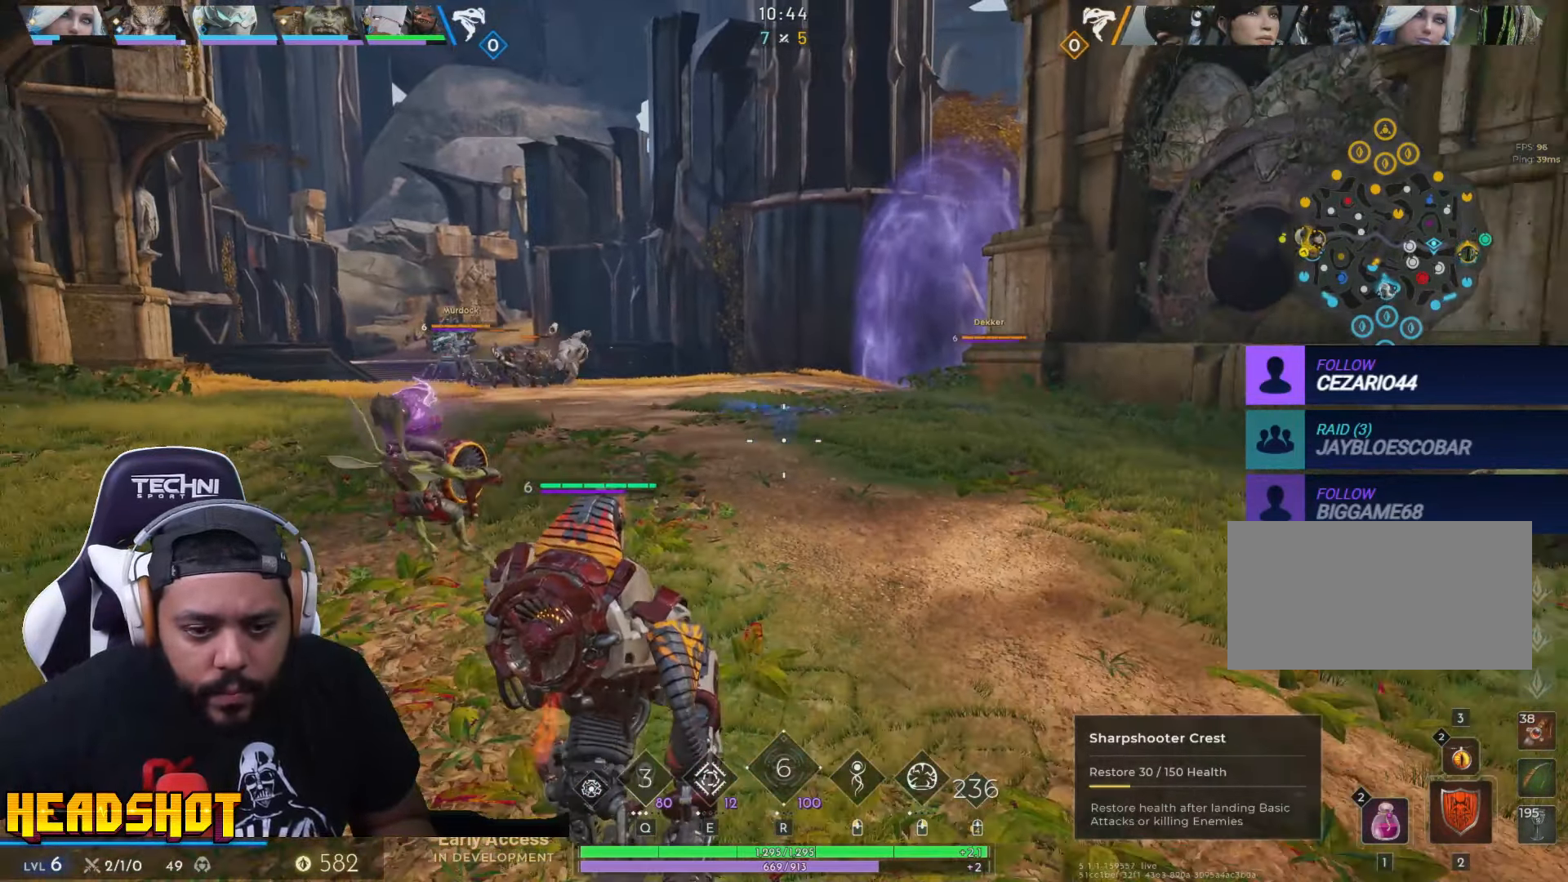
{"keys": ["d", "s"], "mouse": [], "events": []}
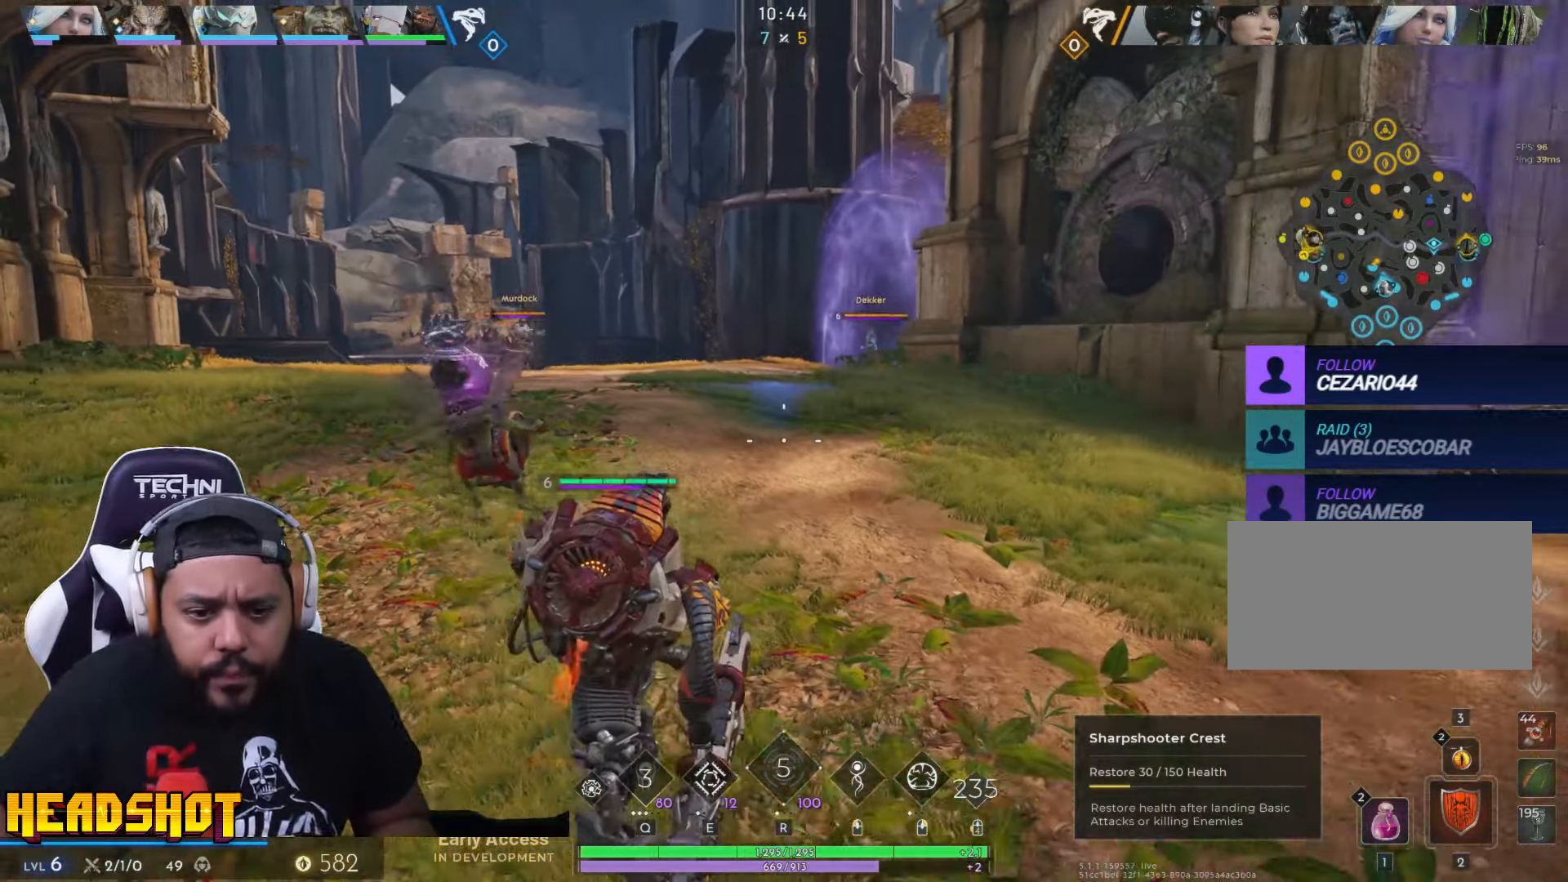
{"keys": ["d", "s"], "mouse": [], "events": []}
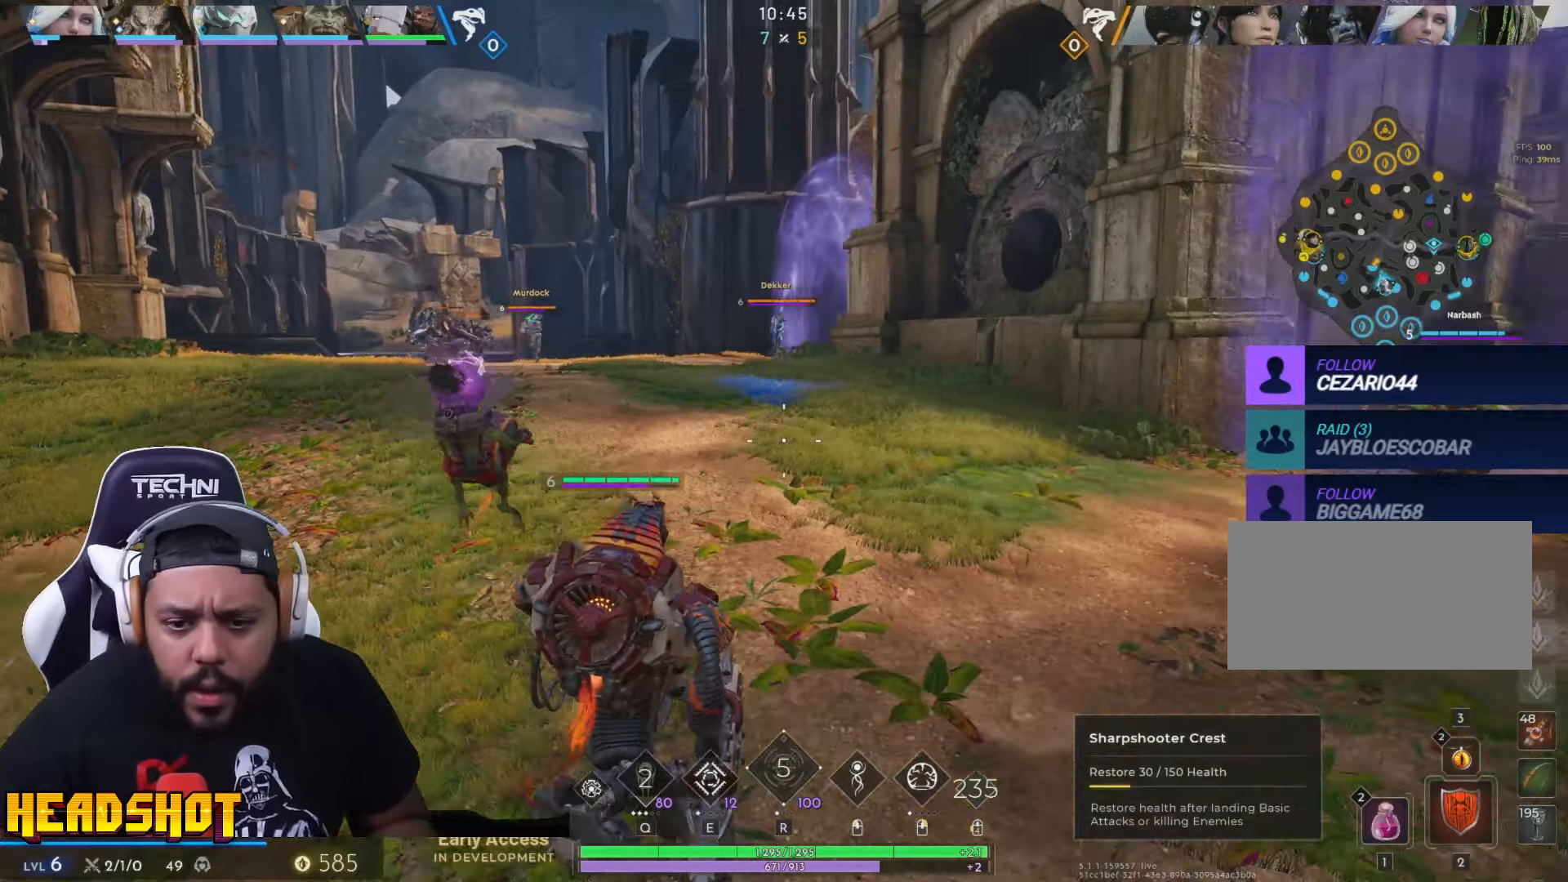
{"keys": ["d", "s"], "mouse": [], "events": []}
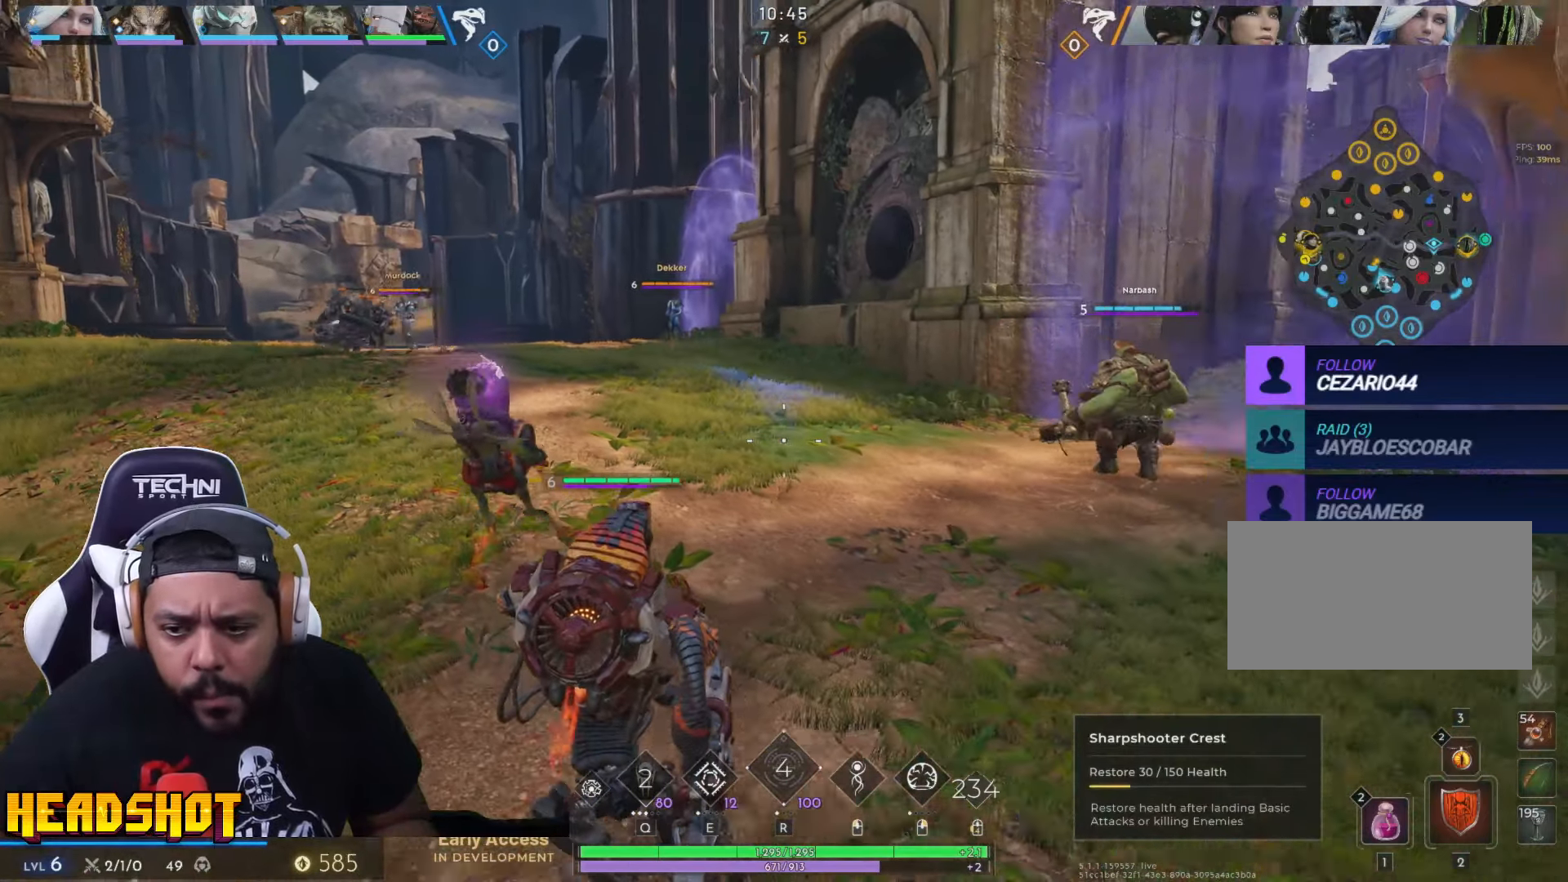
{"keys": ["a", "s"], "mouse": [], "events": [[433, "d", "up"], [500, "a", "down"]]}
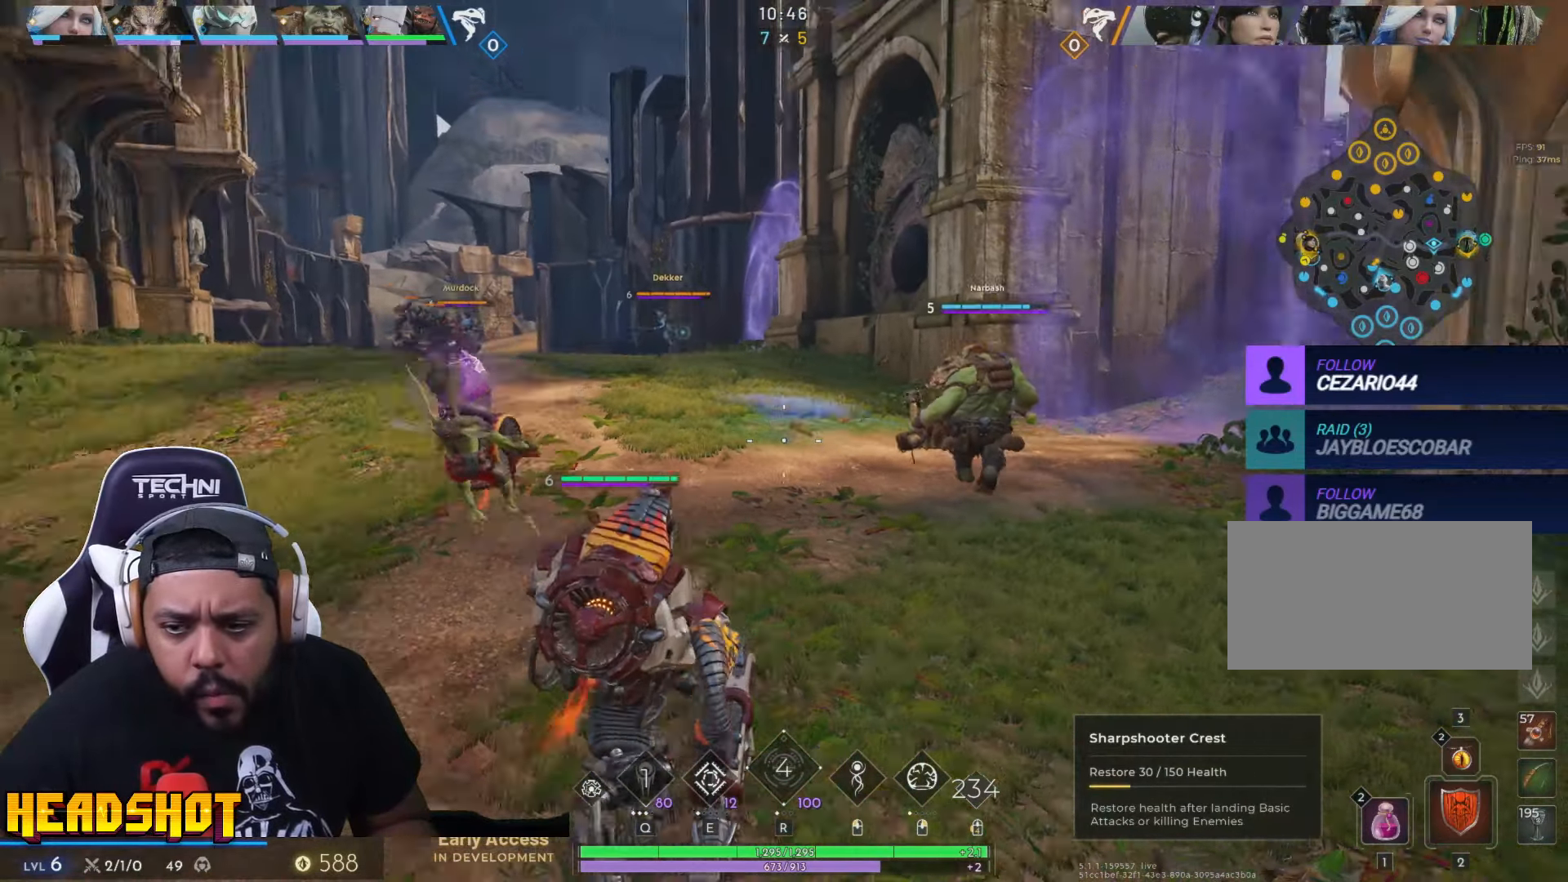
{"keys": ["s"], "mouse": [], "events": [[316, "a", "up"]]}
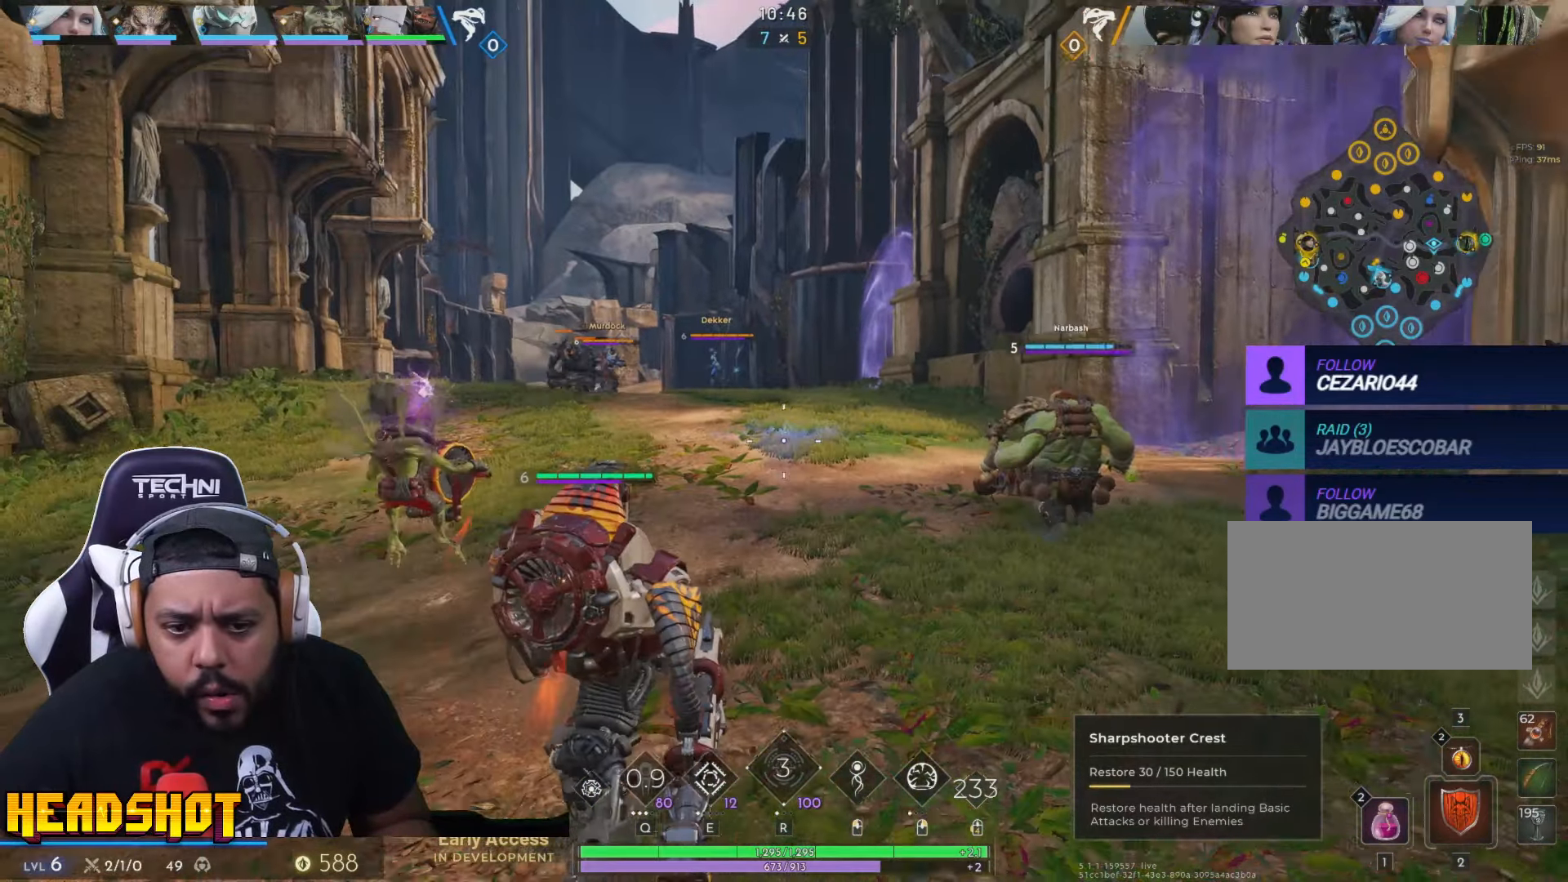
{"keys": ["a", "s"], "mouse": [], "events": [[183, "a", "down"]]}
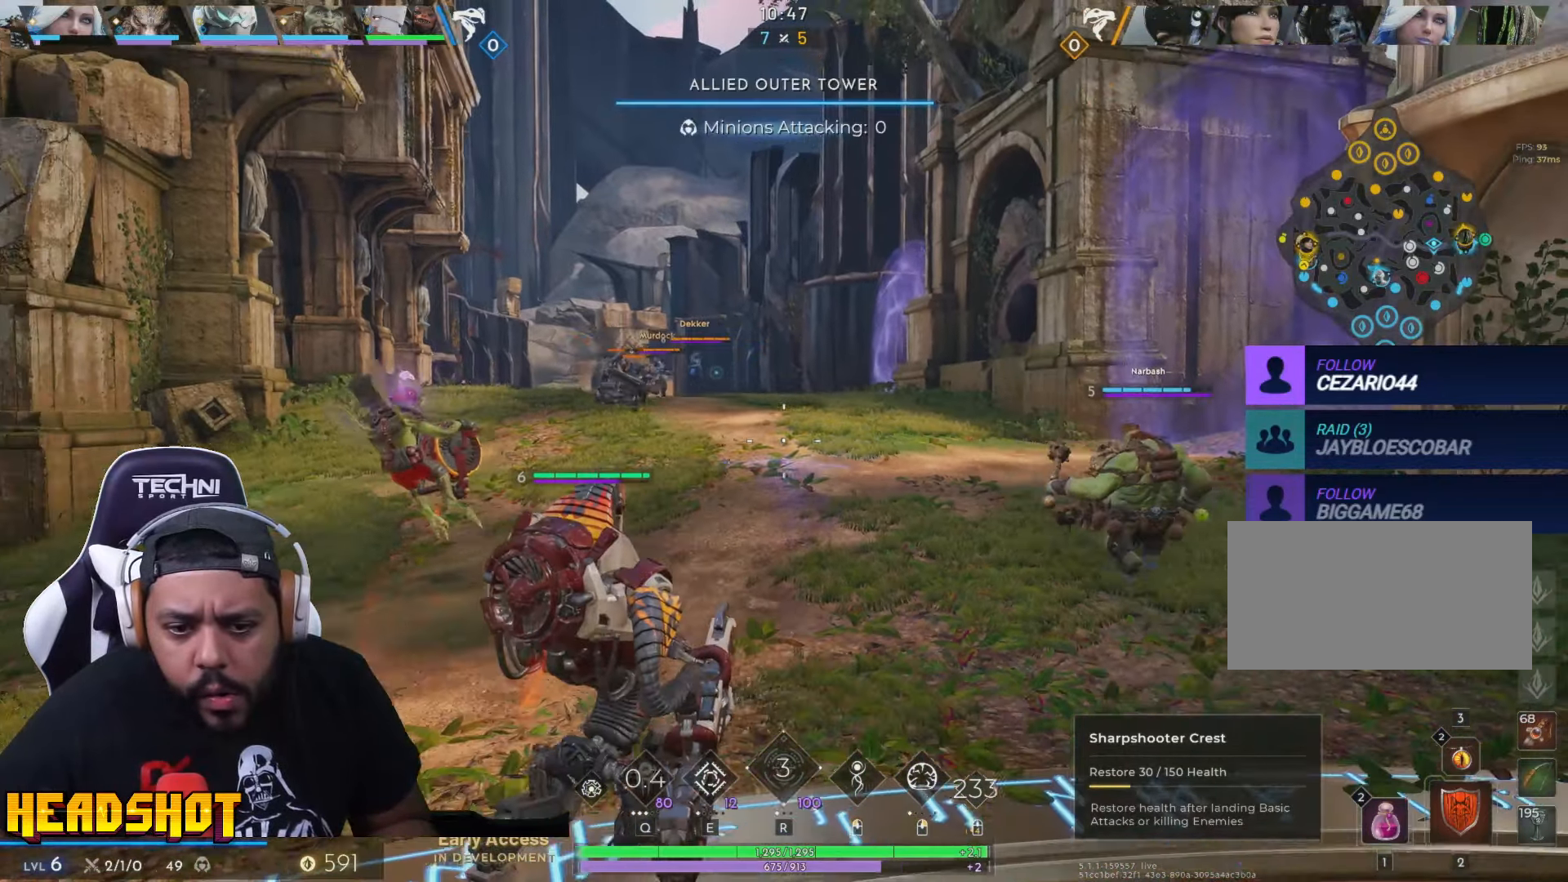
{"keys": ["w"], "mouse": [], "events": [[150, "s", "up"], [266, "w", "down"], [333, "a", "up"]]}
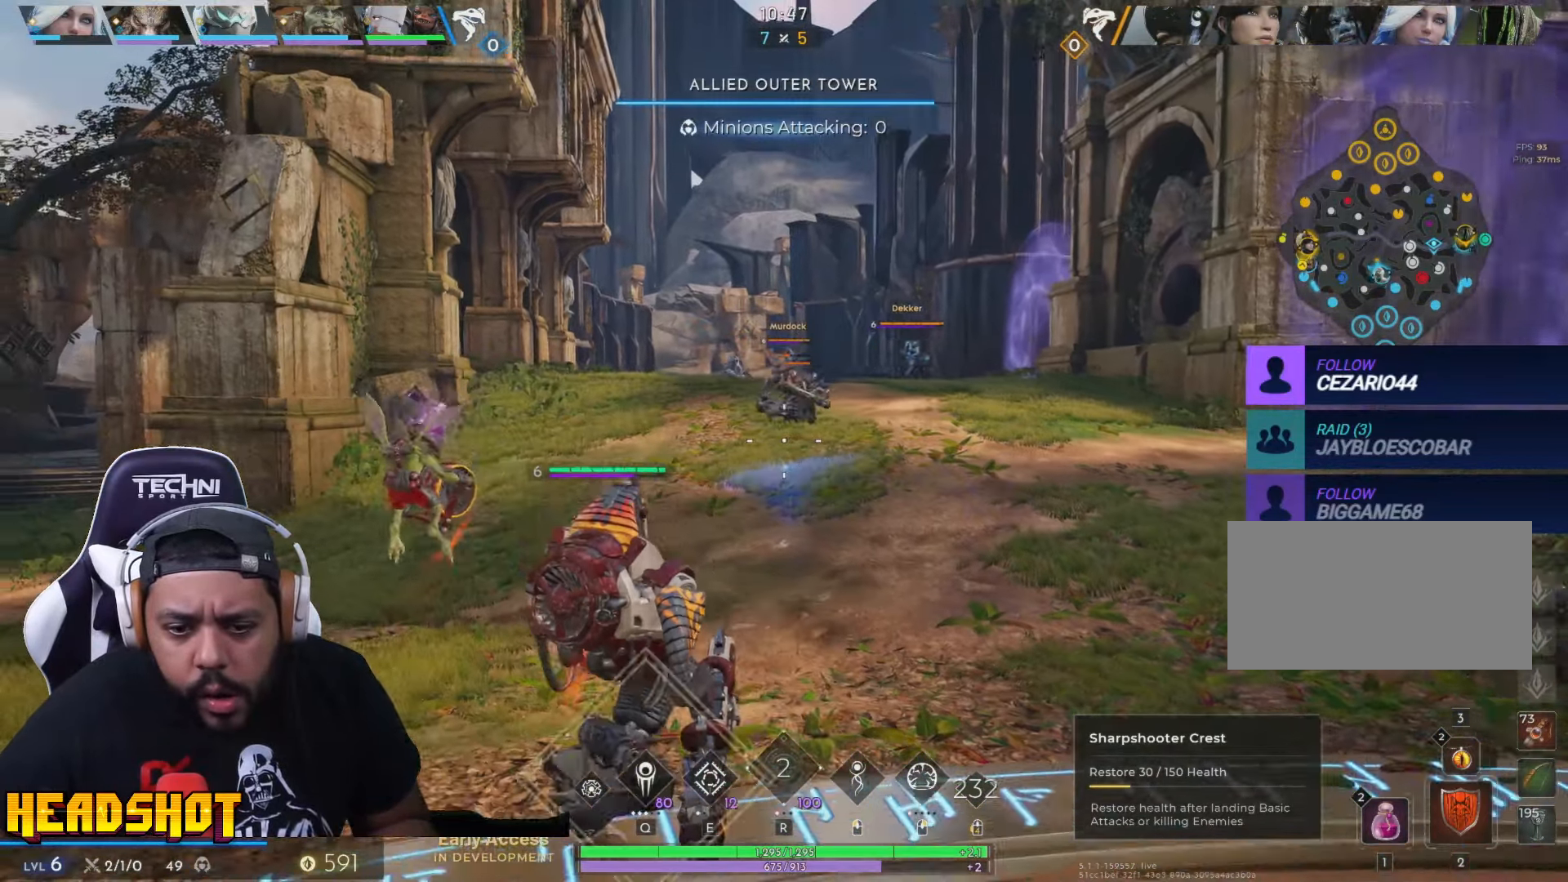
{"keys": ["d", "w"], "mouse": ["left"], "events": [[316, "a", "down"], [416, "mouse_left", "down"], [500, "a", "up"], [500, "d", "down"]]}
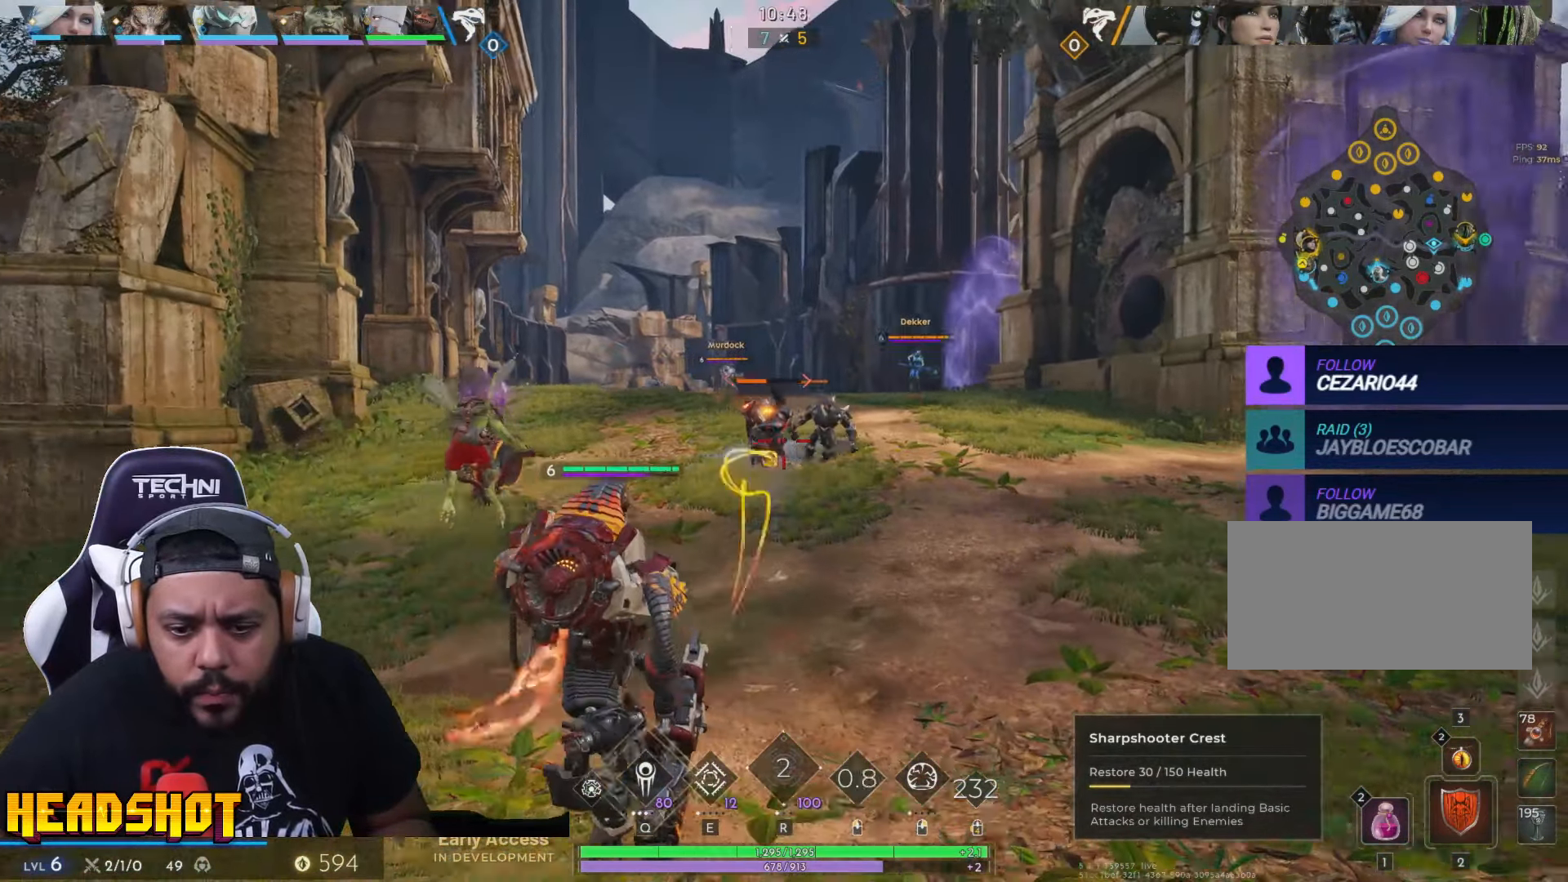
{"keys": [], "mouse": ["left"], "events": [[83, "w", "up"], [233, "s", "down"], [416, "s", "up"], [466, "d", "up"]]}
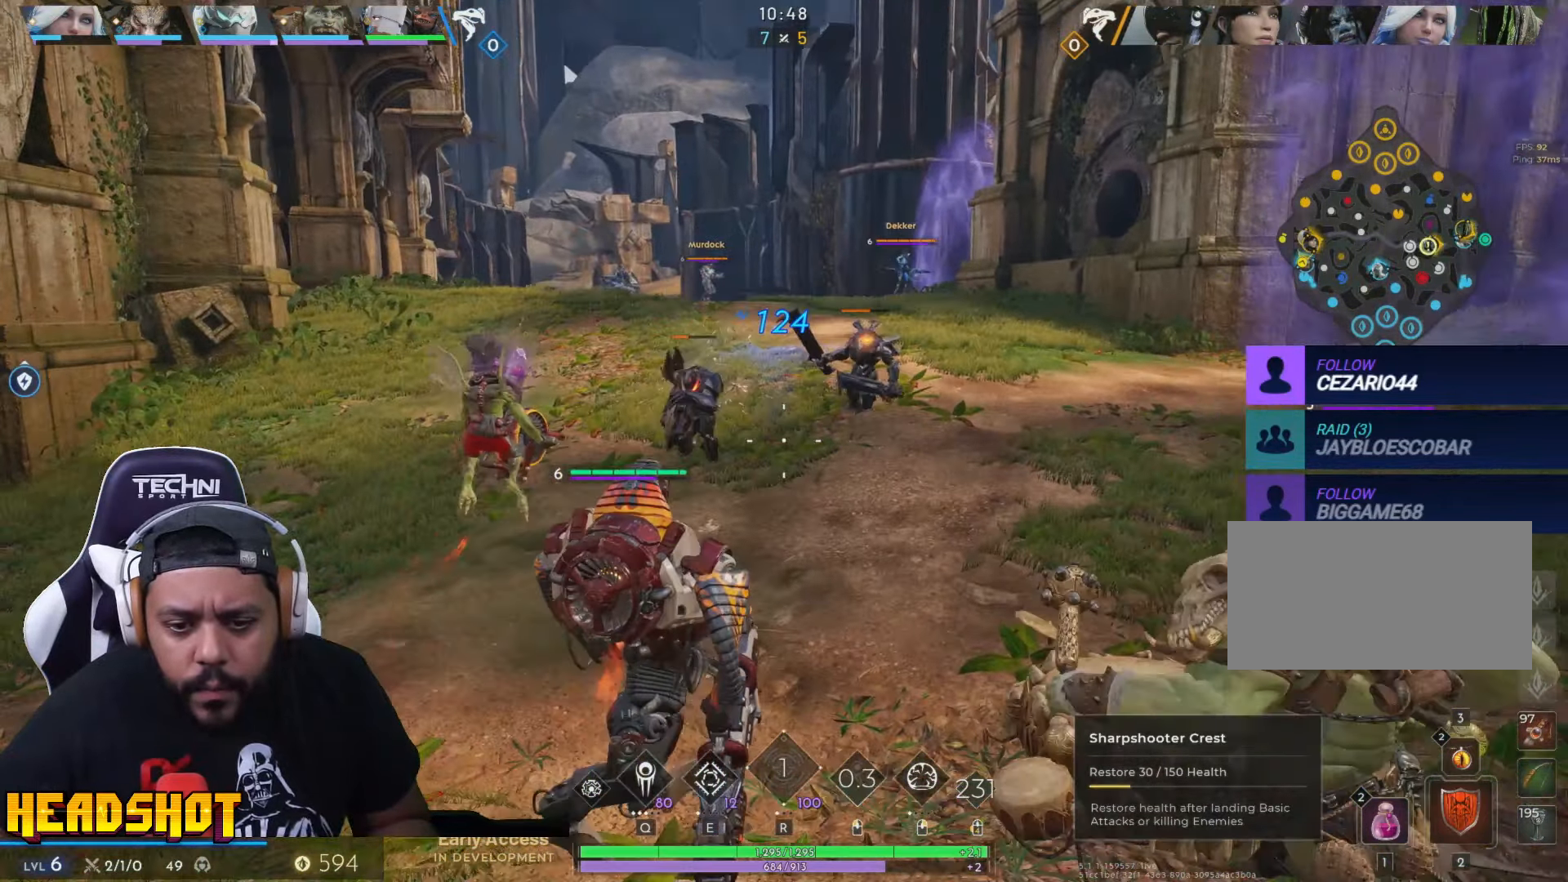
{"keys": [], "mouse": ["left"], "events": []}
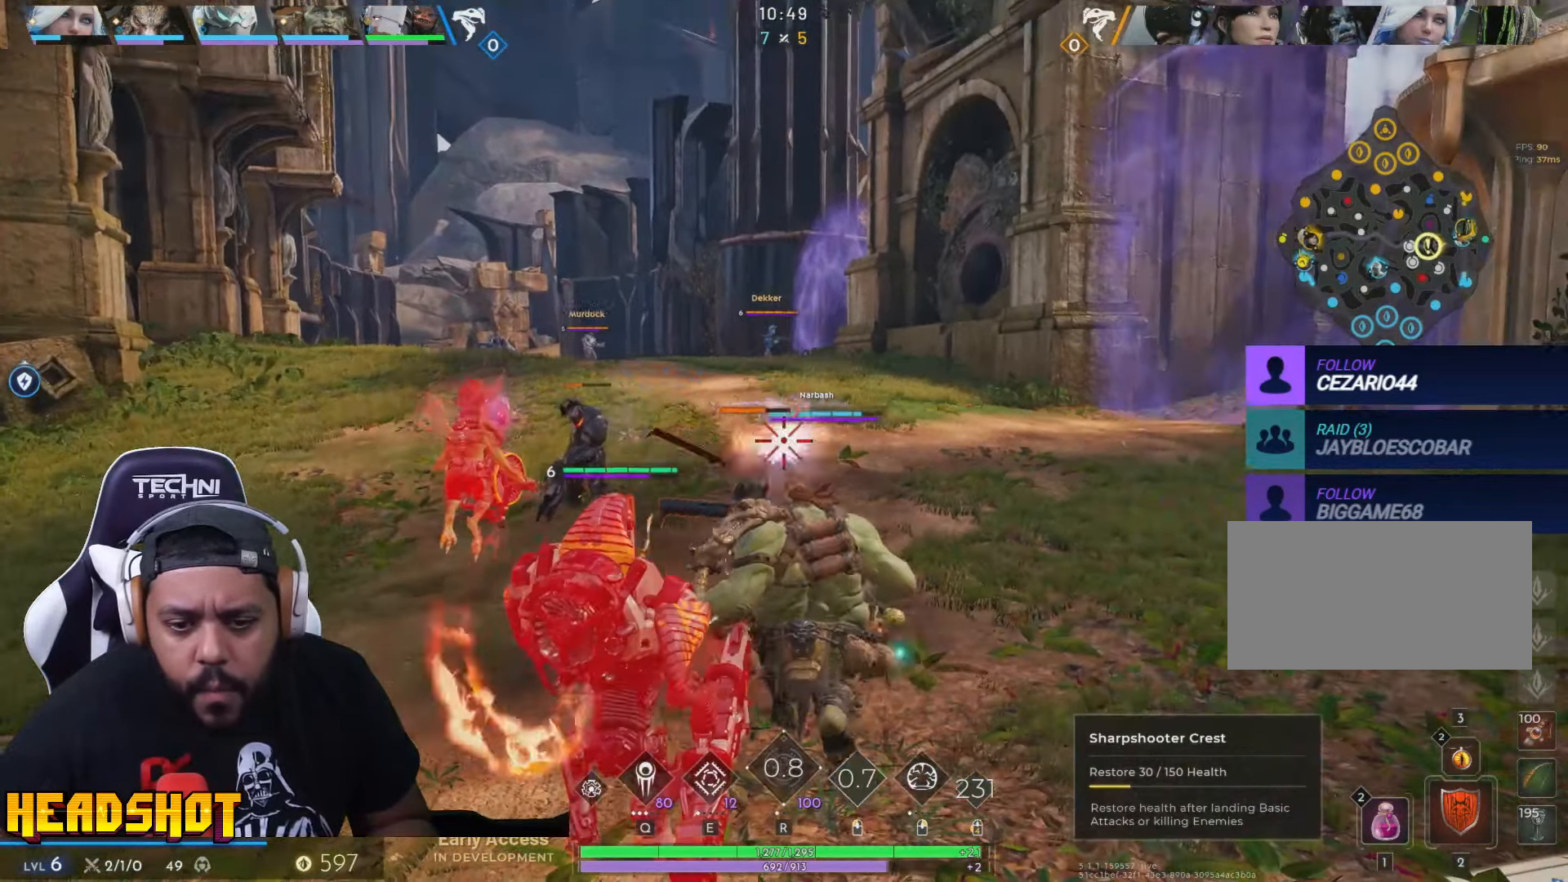
{"keys": [], "mouse": ["left"], "events": [[33, "s", "down"], [350, "s", "up"]]}
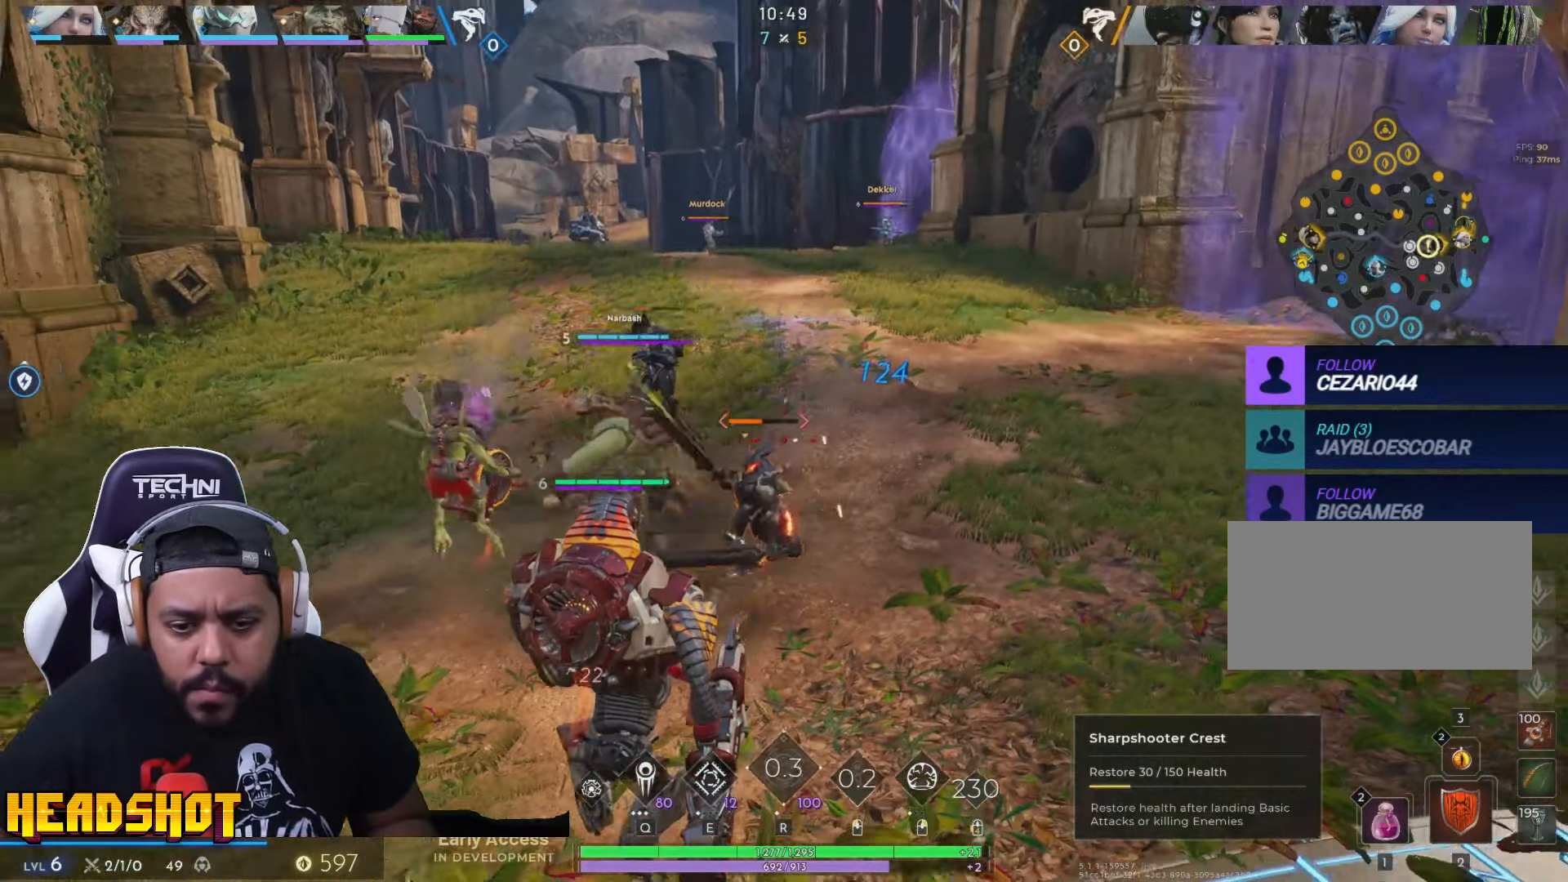
{"keys": [], "mouse": ["left"], "events": []}
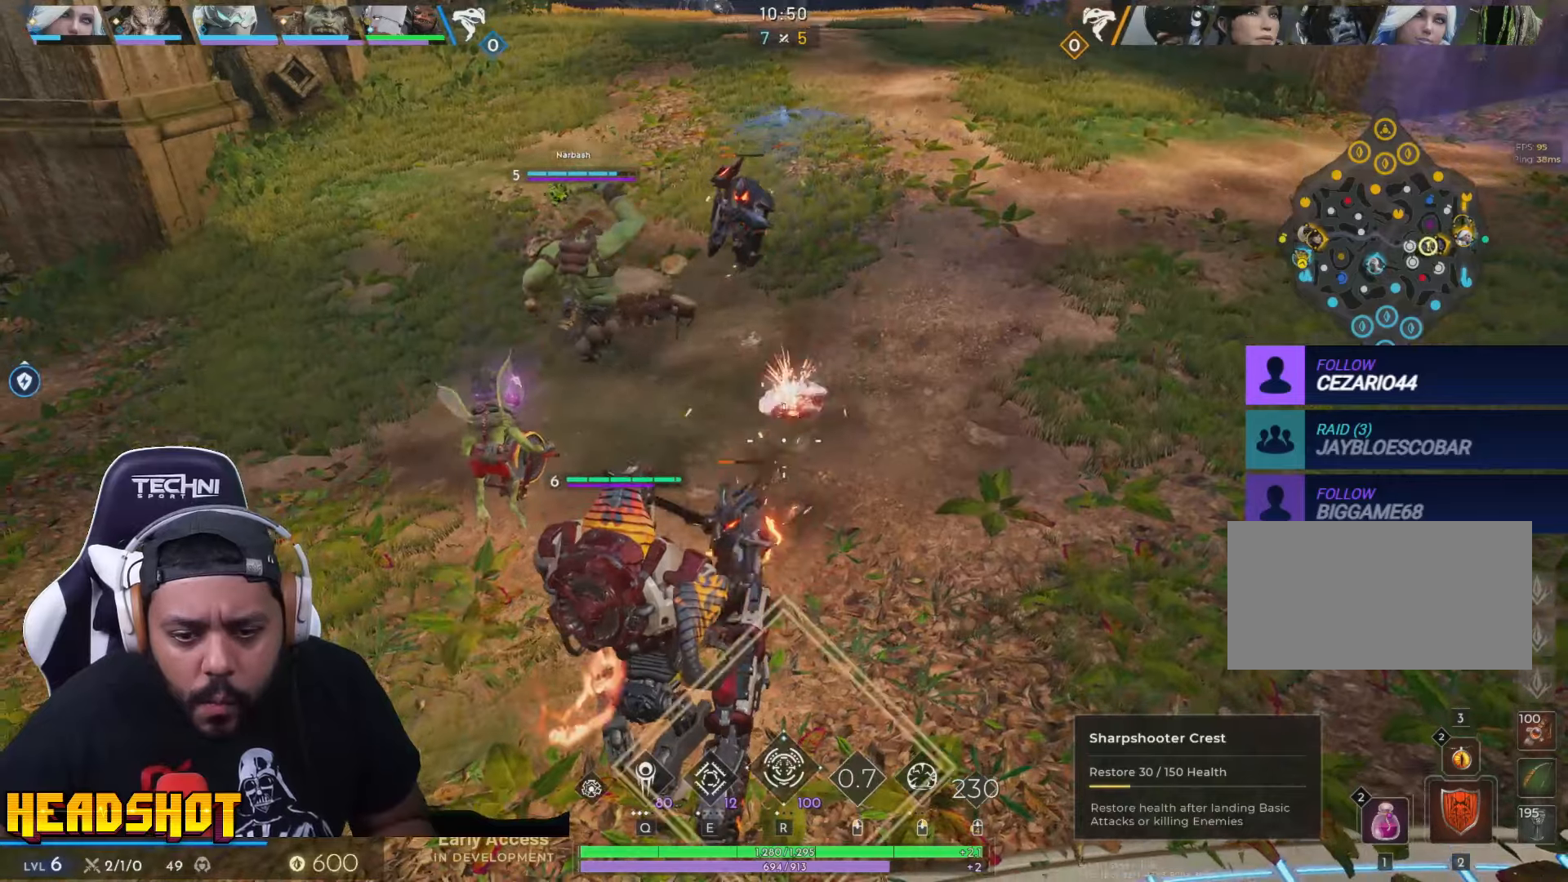
{"keys": [], "mouse": ["left"], "events": [[67, "mouse_left", "up"], [350, "mouse_left", "down"]]}
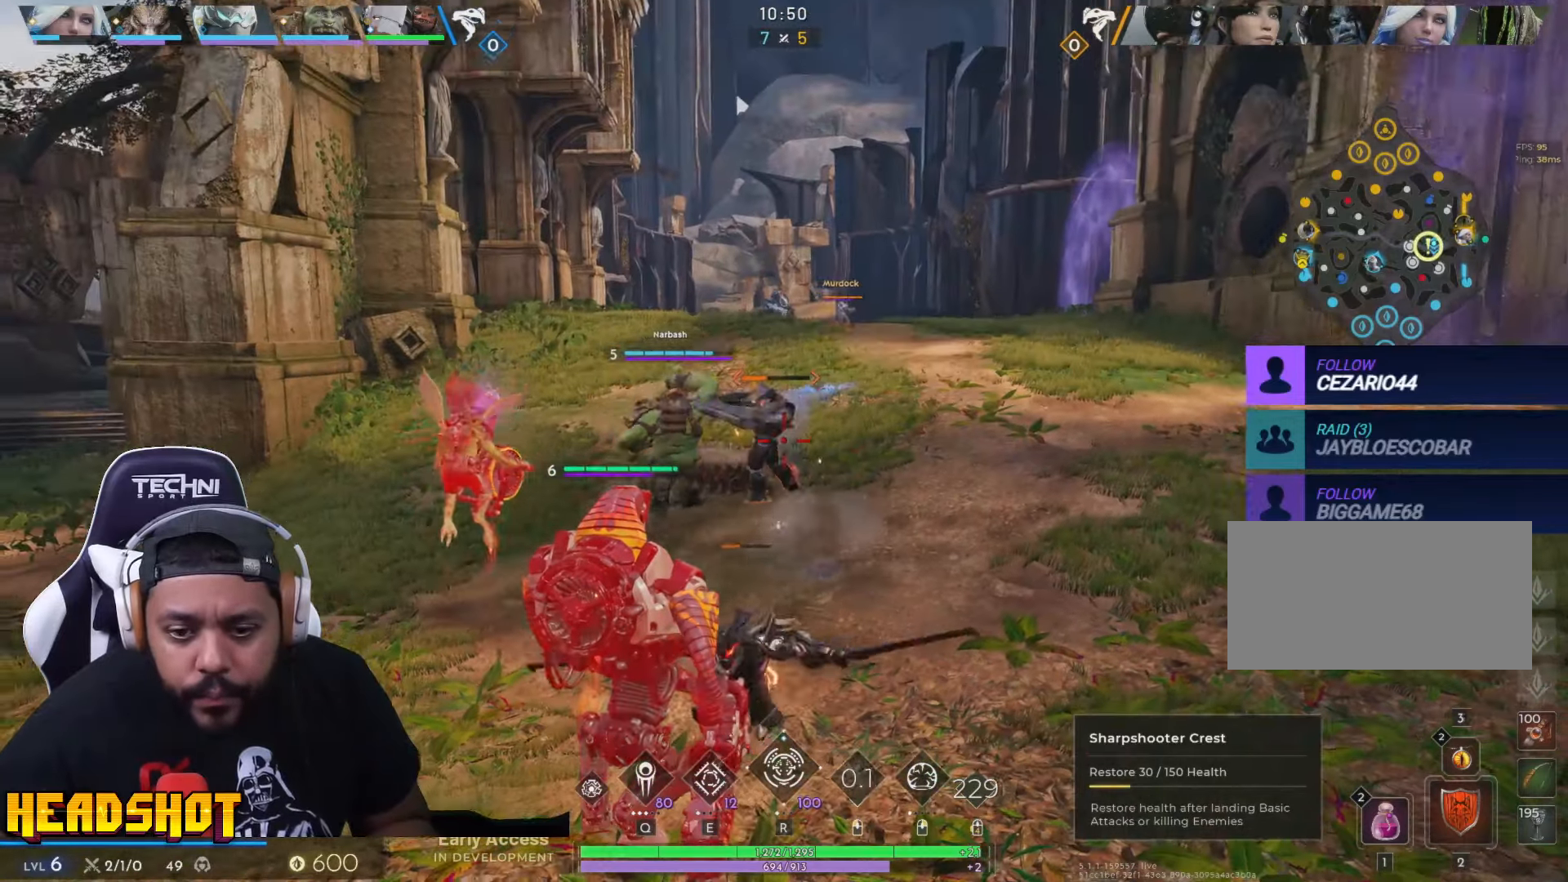
{"keys": ["w"], "mouse": ["left"], "events": [[400, "w", "down"]]}
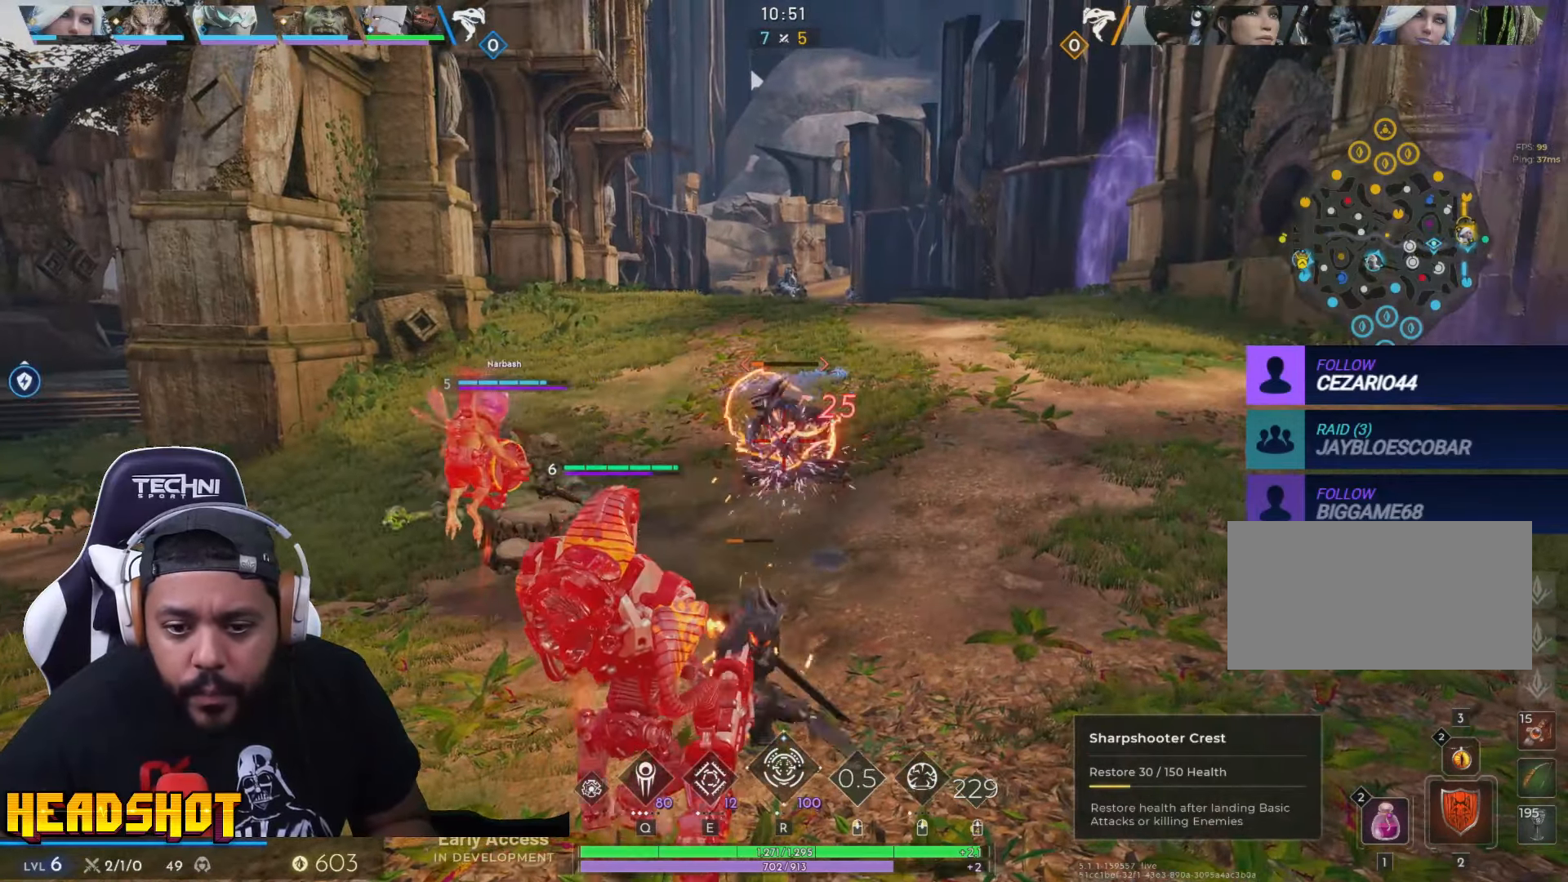
{"keys": [], "mouse": ["left"], "events": [[117, "w", "up"]]}
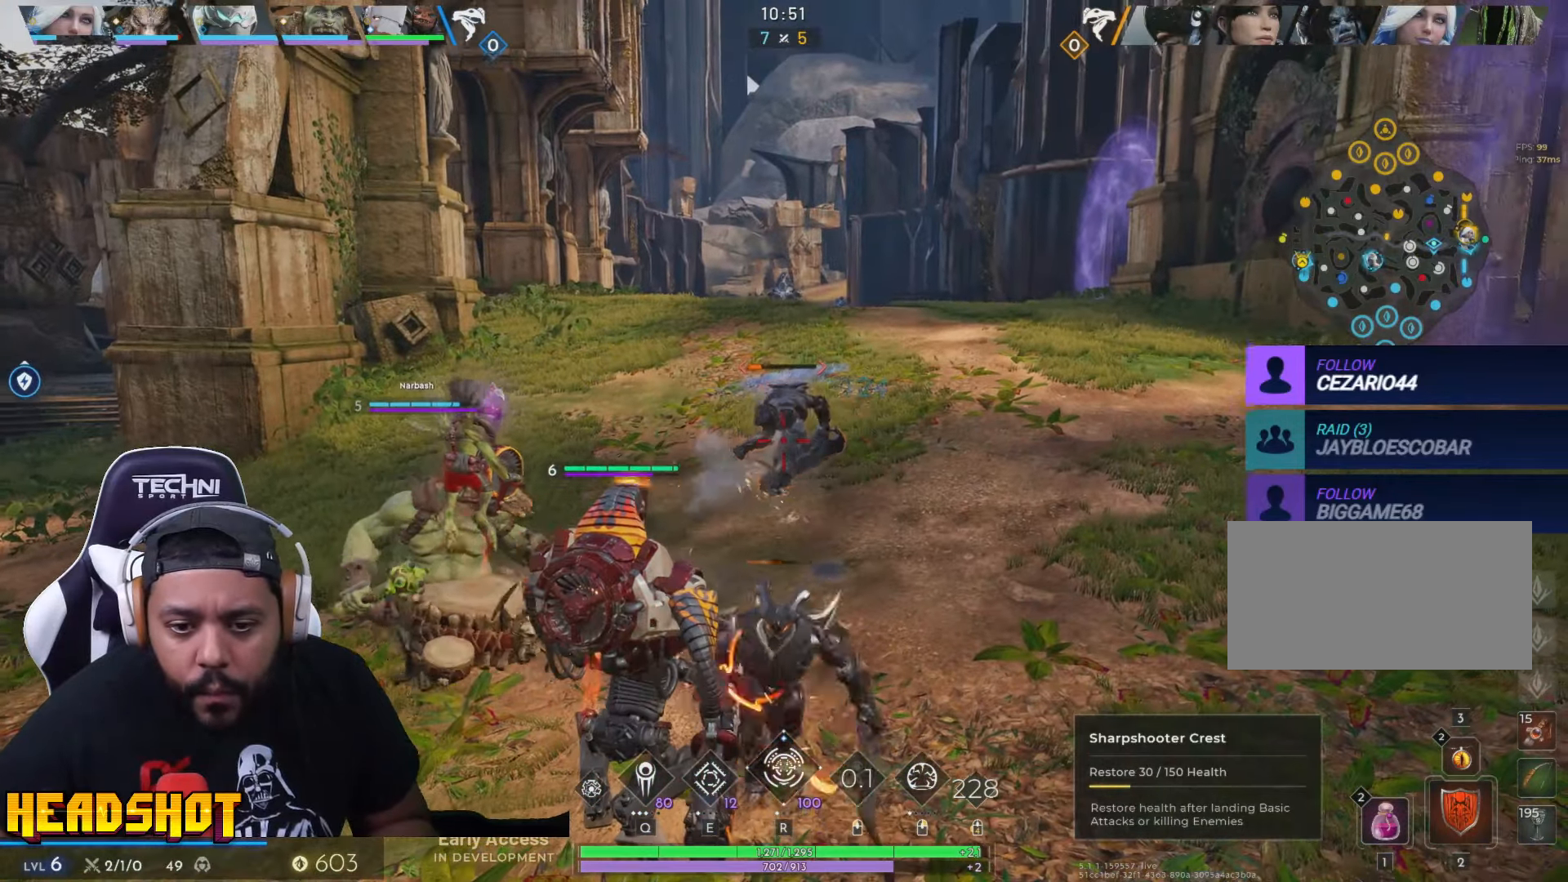
{"keys": [], "mouse": ["left"], "events": []}
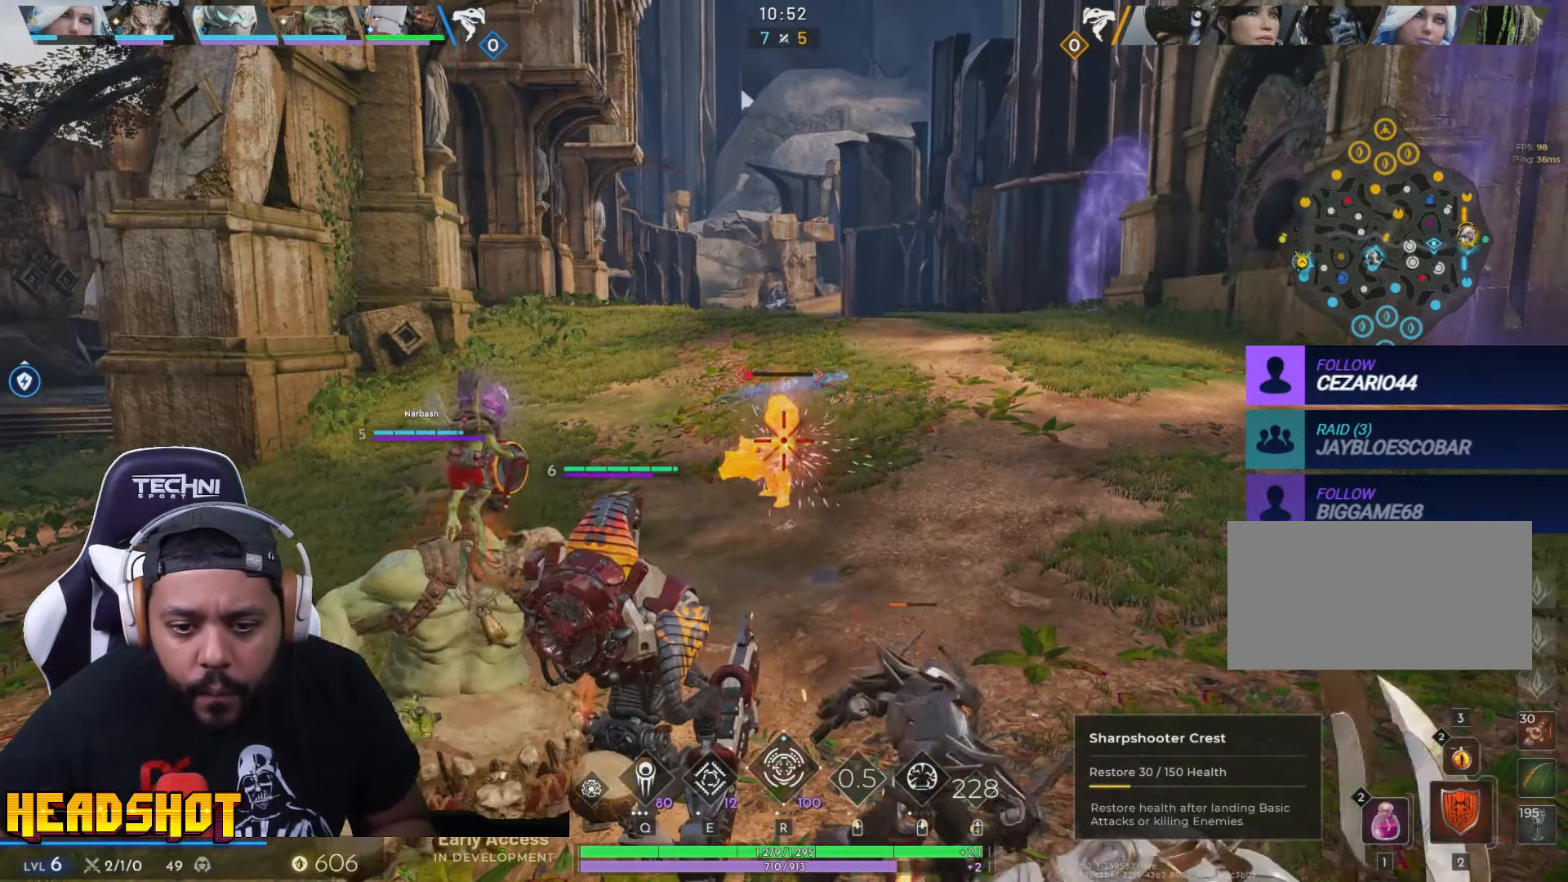
{"keys": ["s"], "mouse": ["left"], "events": [[367, "s", "down"]]}
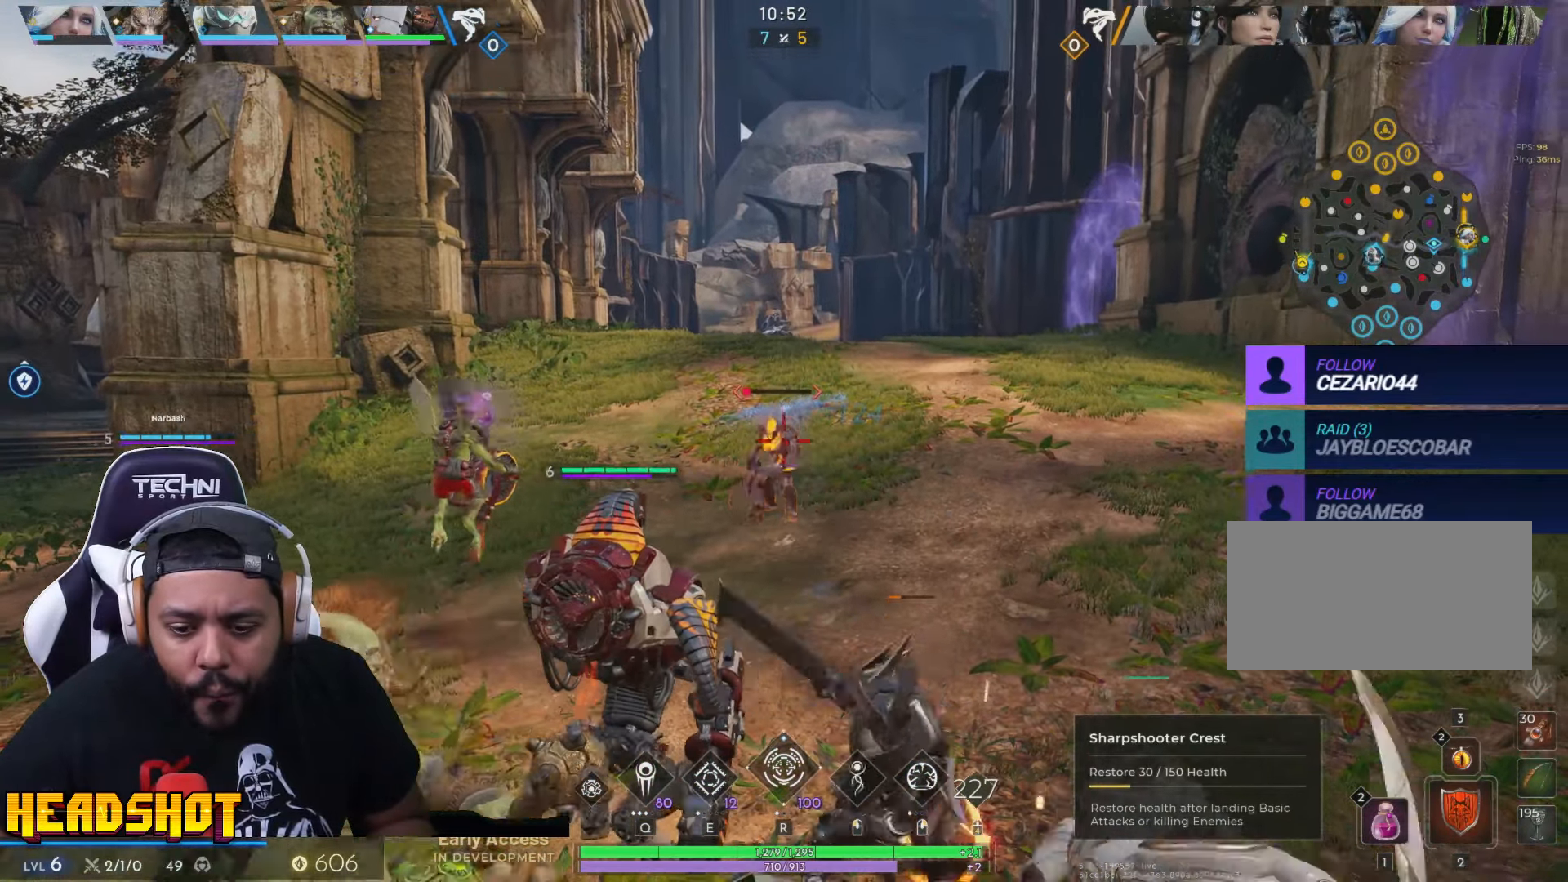
{"keys": ["s"], "mouse": [], "events": [[267, "mouse_left", "up"]]}
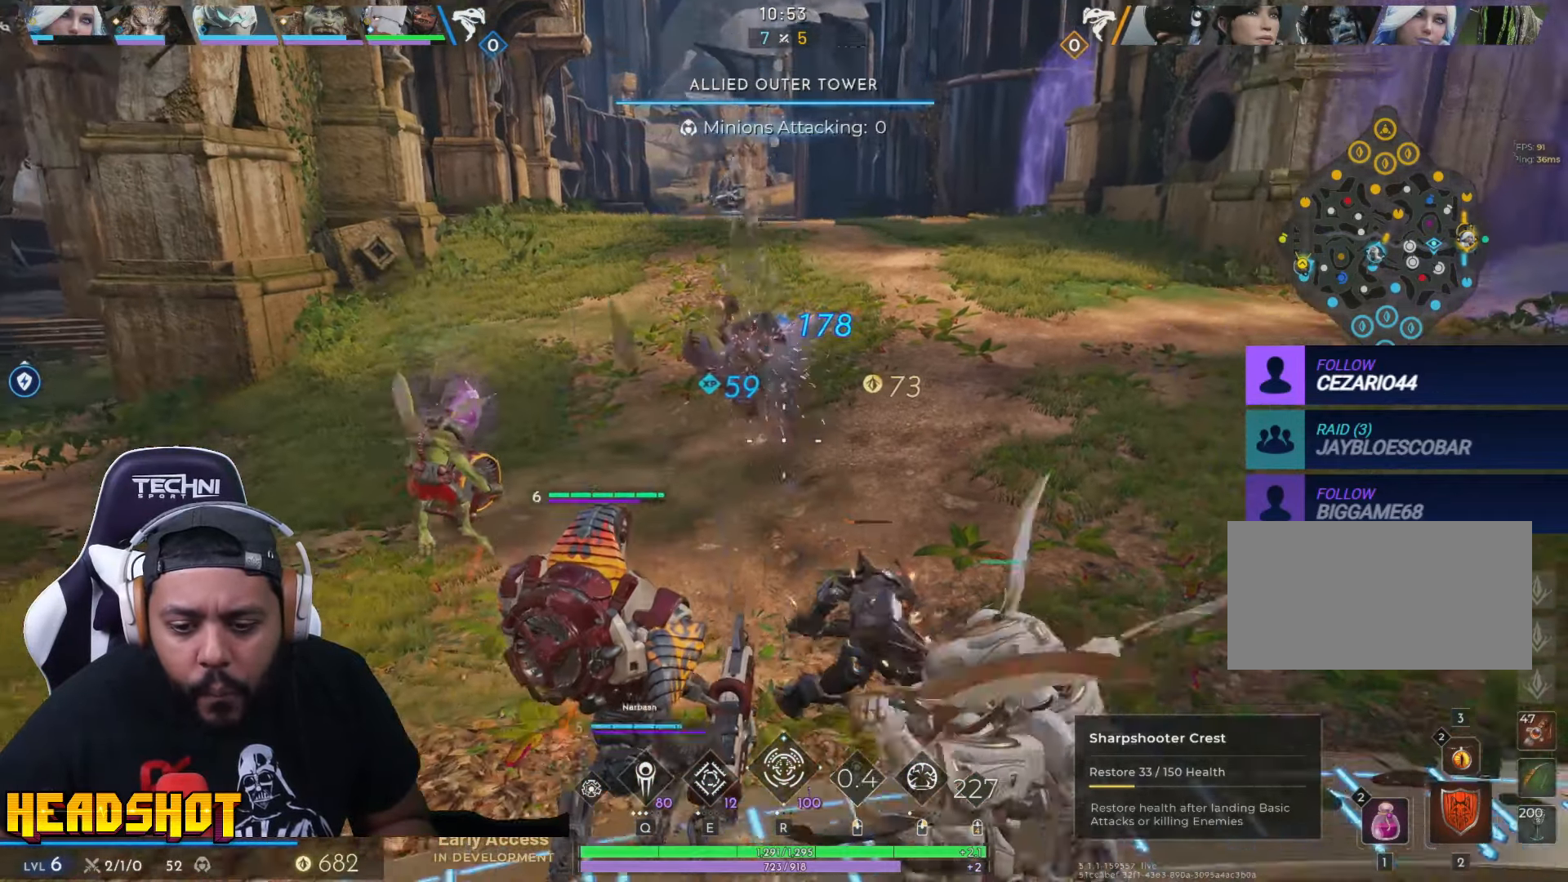
{"keys": ["s"], "mouse": [], "events": [[400, "mouse_left", "down"], [450, "d", "down"], [500, "d", "up"], [500, "mouse_left", "up"]]}
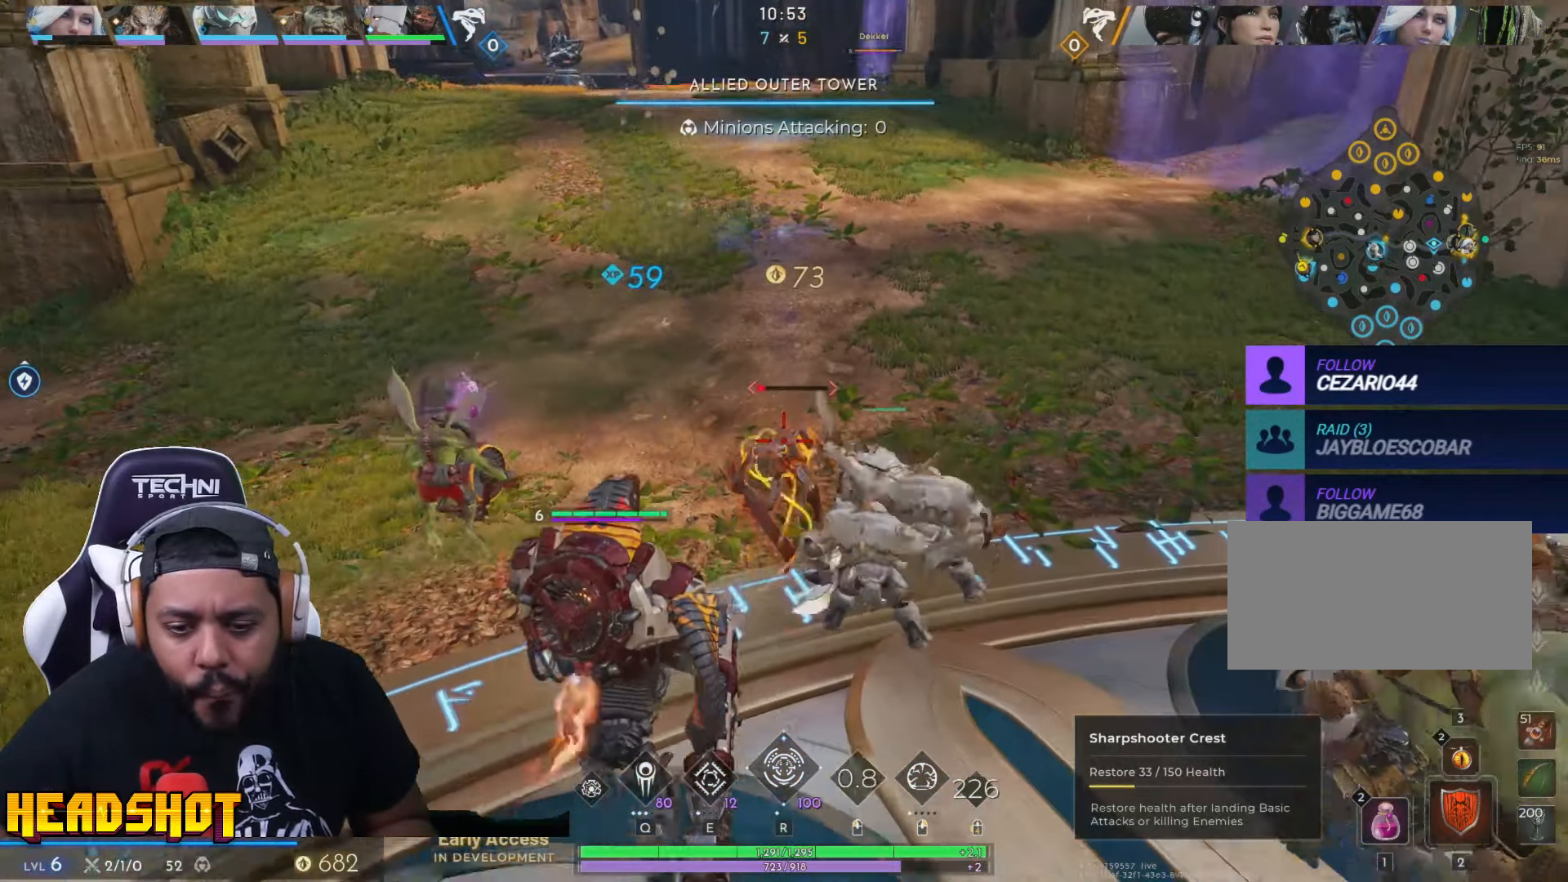
{"keys": ["w"], "mouse": [], "events": [[100, "d", "down"], [117, "s", "up"], [300, "w", "down"], [333, "d", "up"]]}
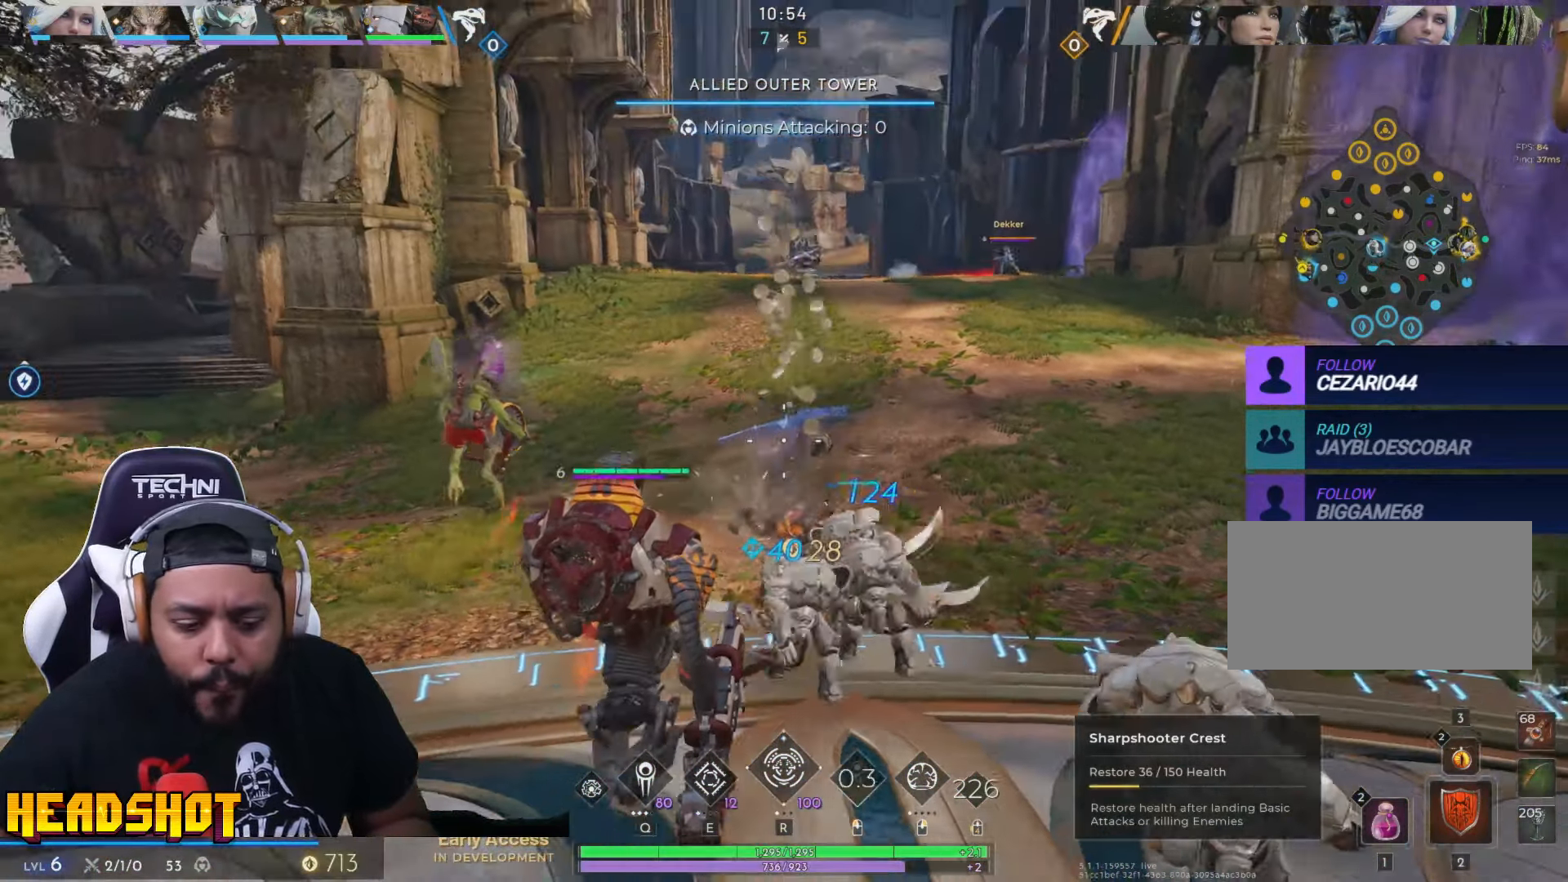
{"keys": ["a", "w"], "mouse": [], "events": [[17, "a", "down"]]}
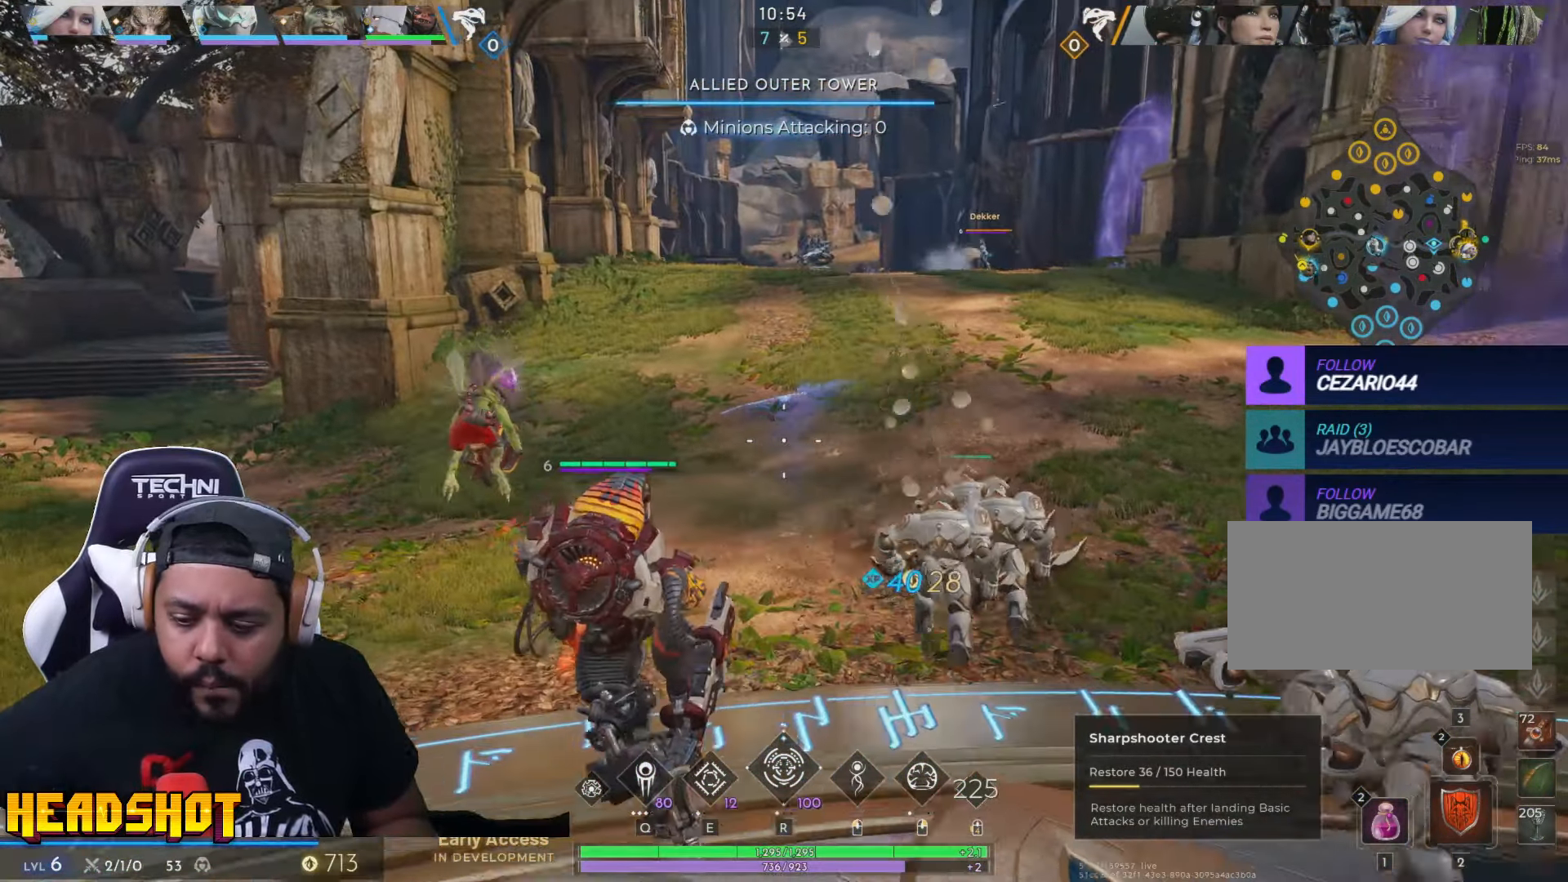
{"keys": ["w"], "mouse": [], "events": [[100, "a", "up"]]}
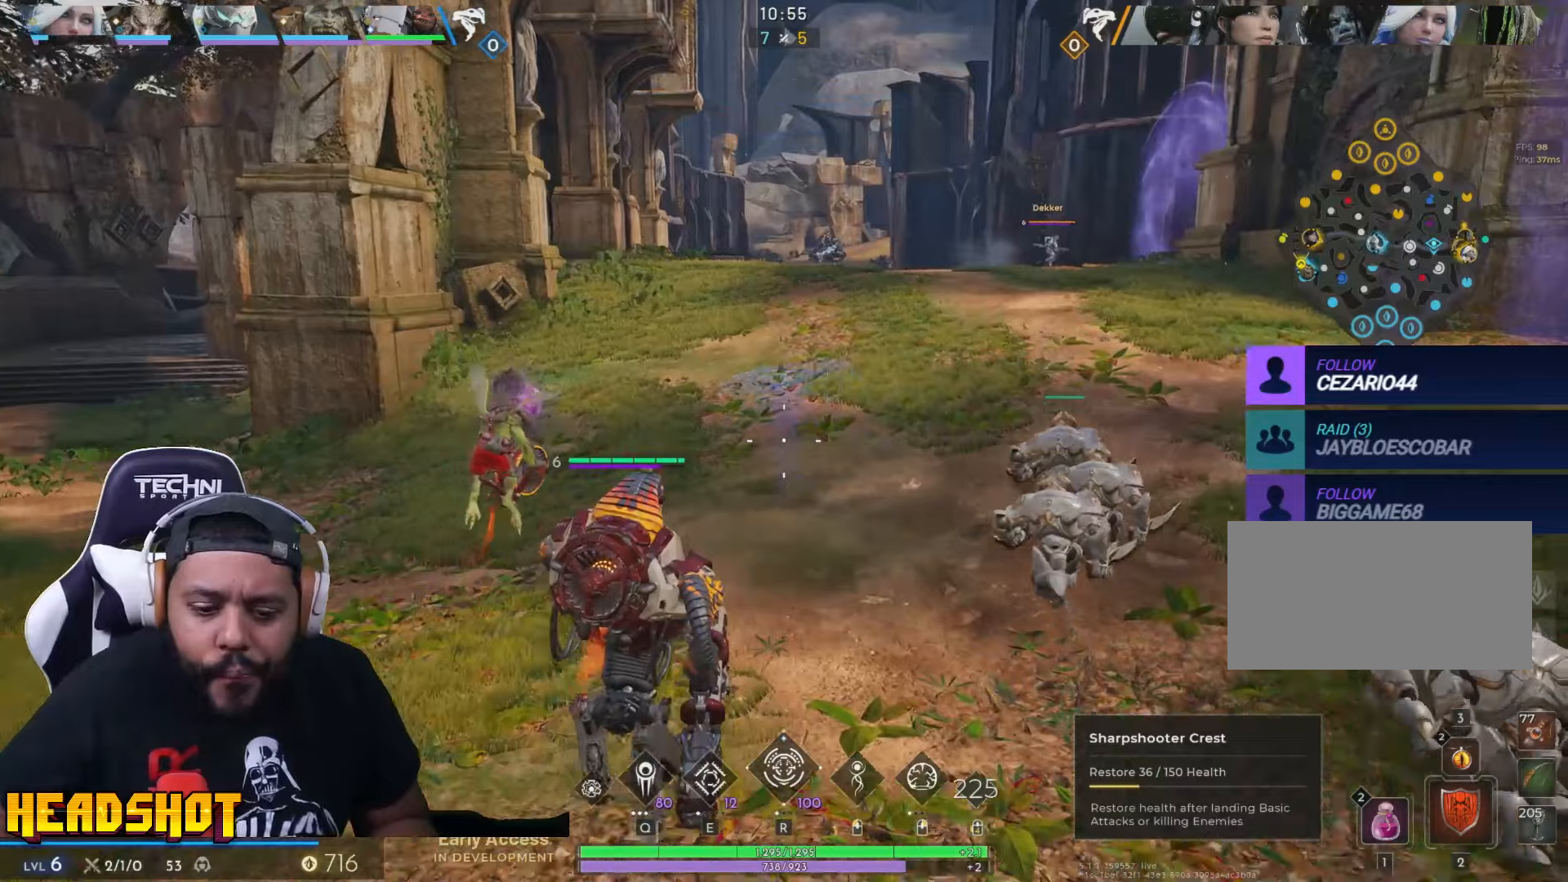
{"keys": ["a", "w"], "mouse": [], "events": [[84, "a", "down"]]}
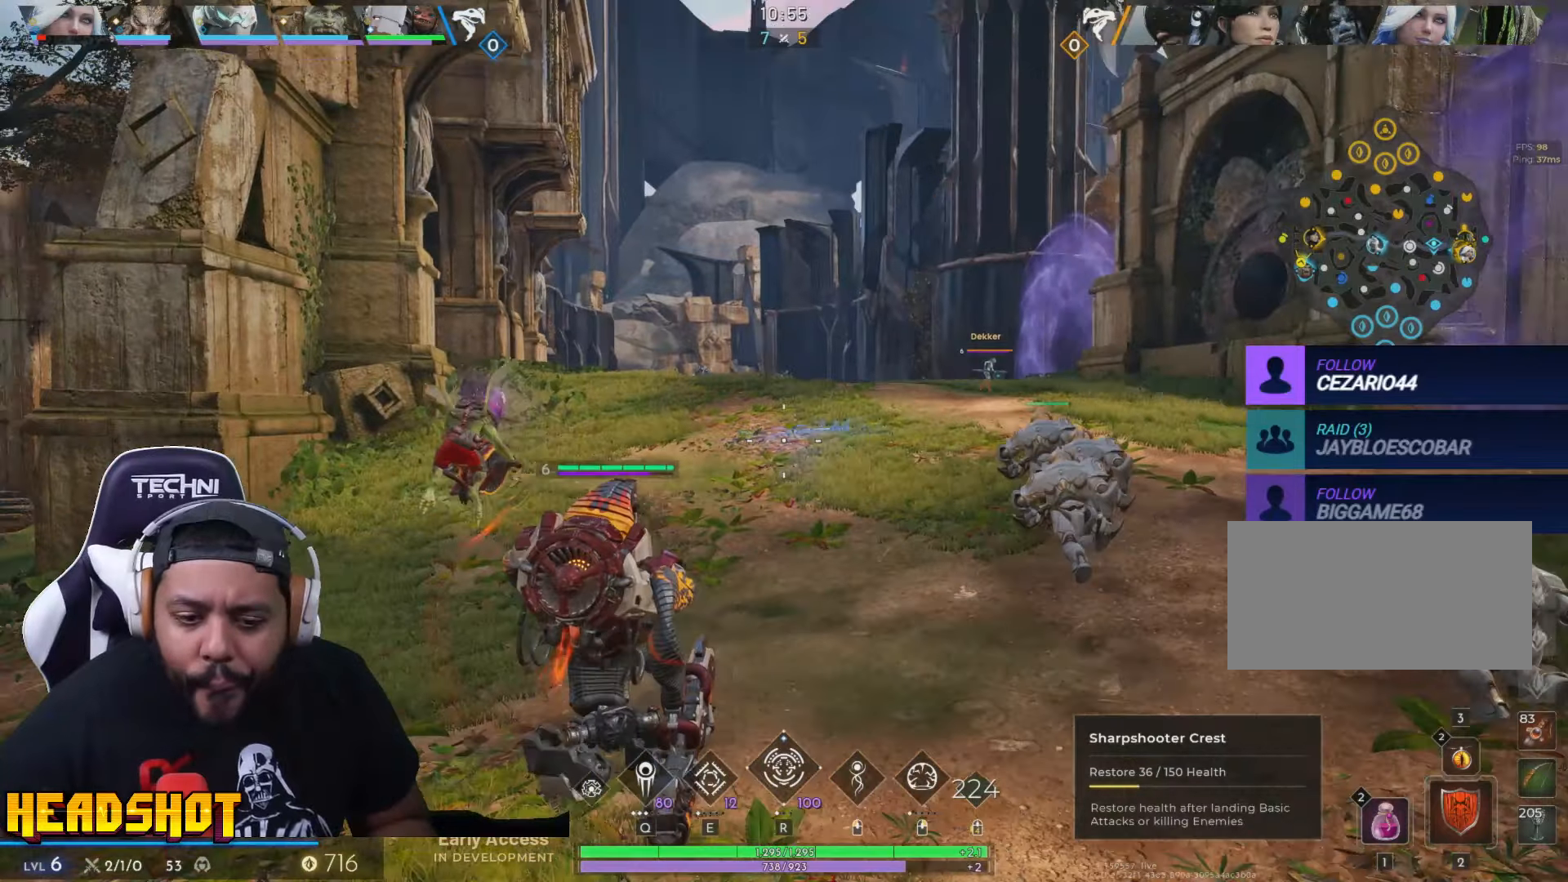
{"keys": ["w"], "mouse": [], "events": [[100, "a", "up"]]}